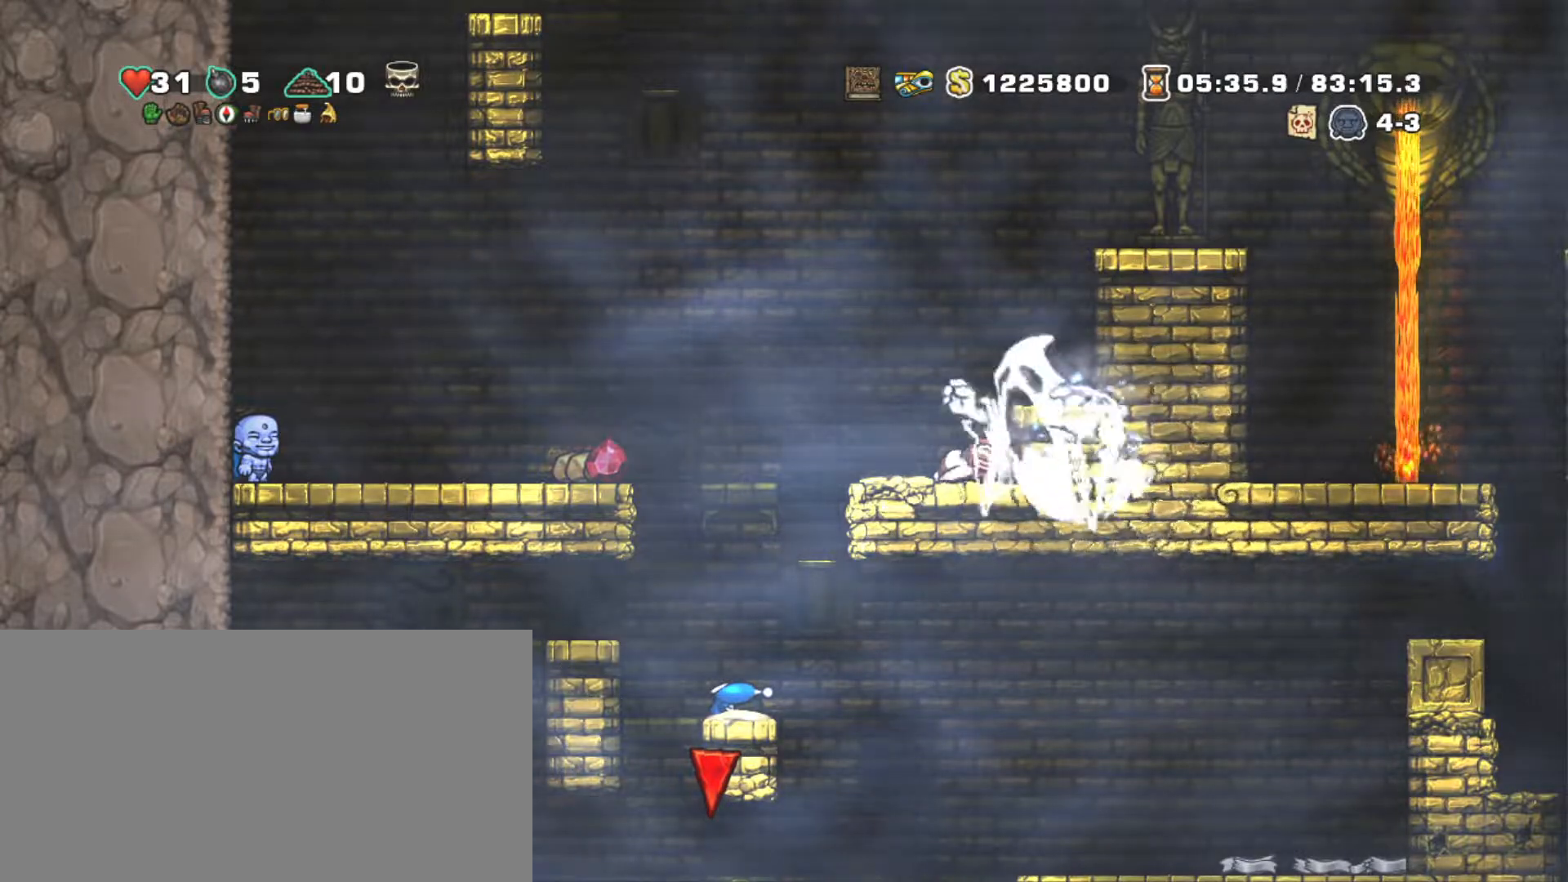
Gameplay with keyboard; each line is a JSON object with the keys held at the frame after it. "events" lists presses ("down") and releases ("up") of "a", "down", "escape", "left", "right", "s", "shift", "space", "tab", "up", "x" and "z" between this image and that frame as [ms after this image, input, new state], when the widget could be followed in between. No other keys are recorded. Mouse input is not recorded.
{"keys": ["shift"], "events": []}
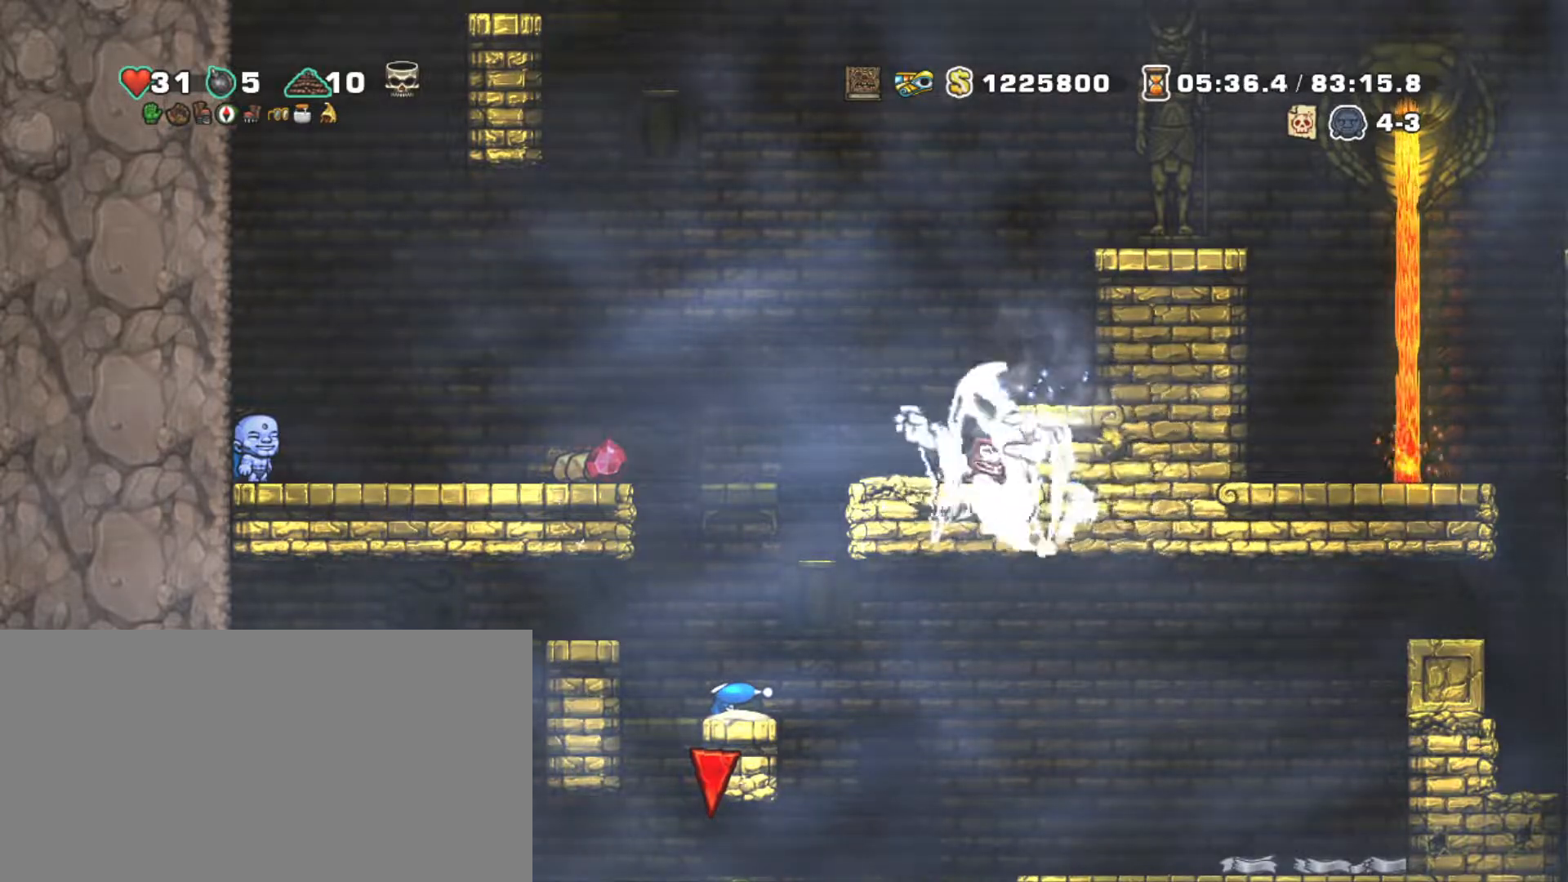
{"keys": ["shift"], "events": []}
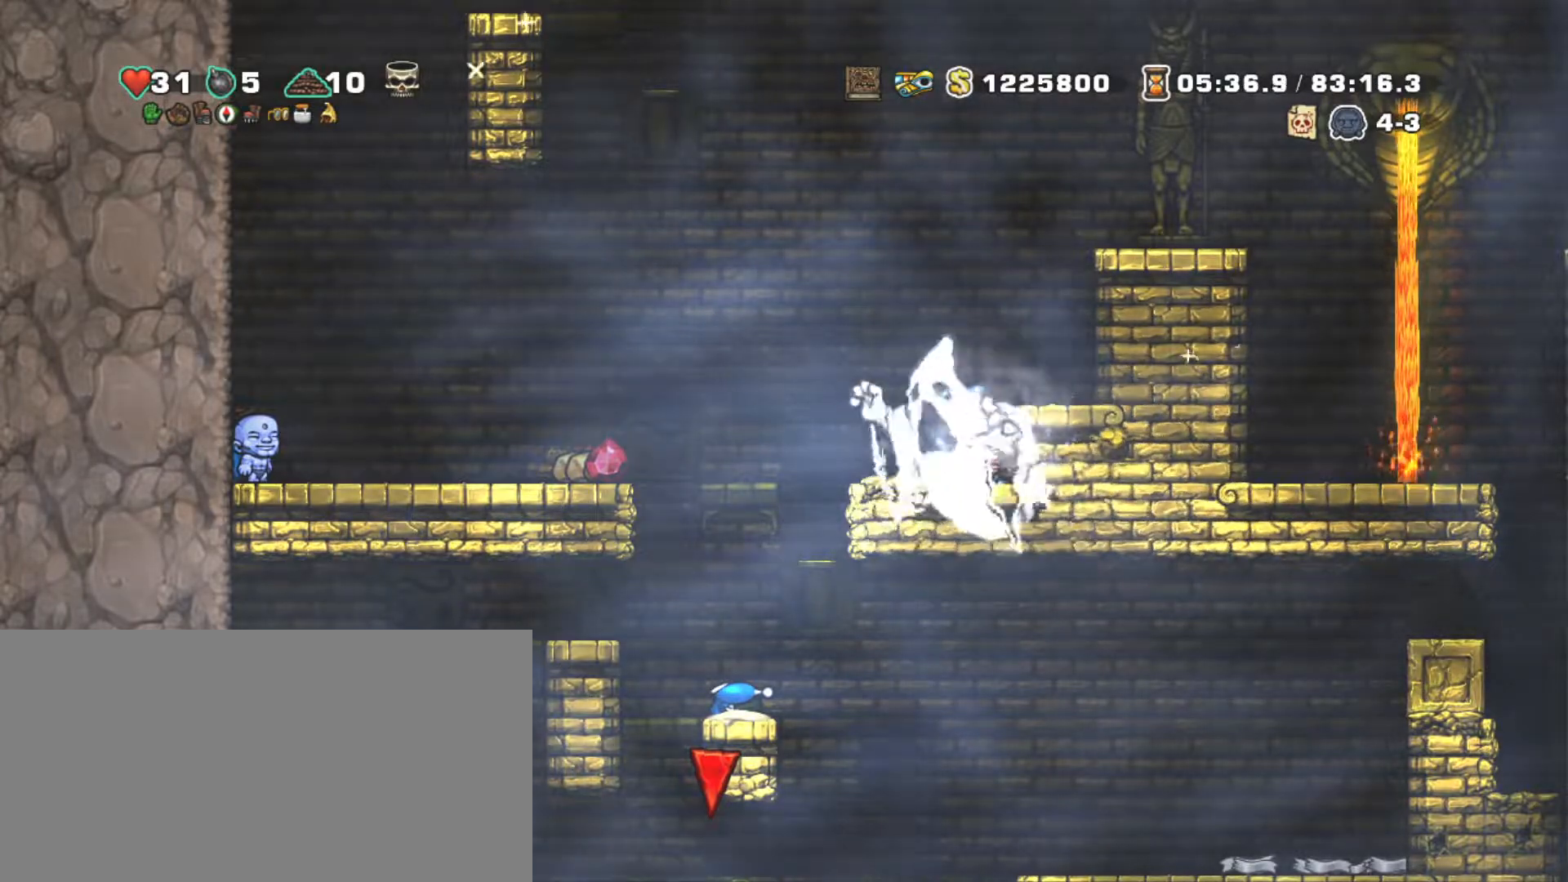
{"keys": ["shift"], "events": []}
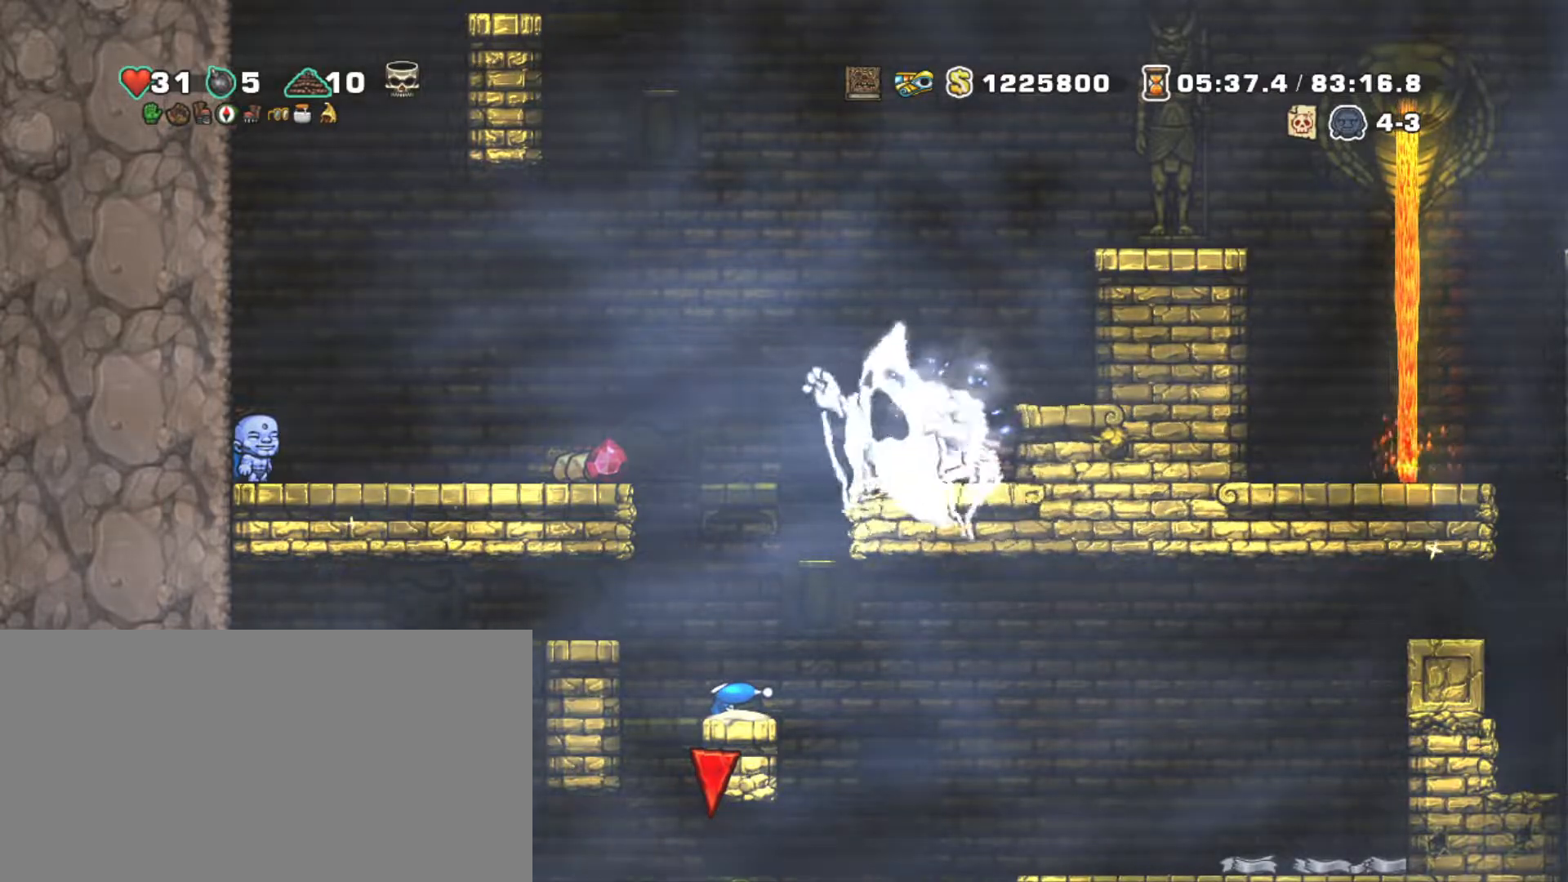
{"keys": ["shift"], "events": []}
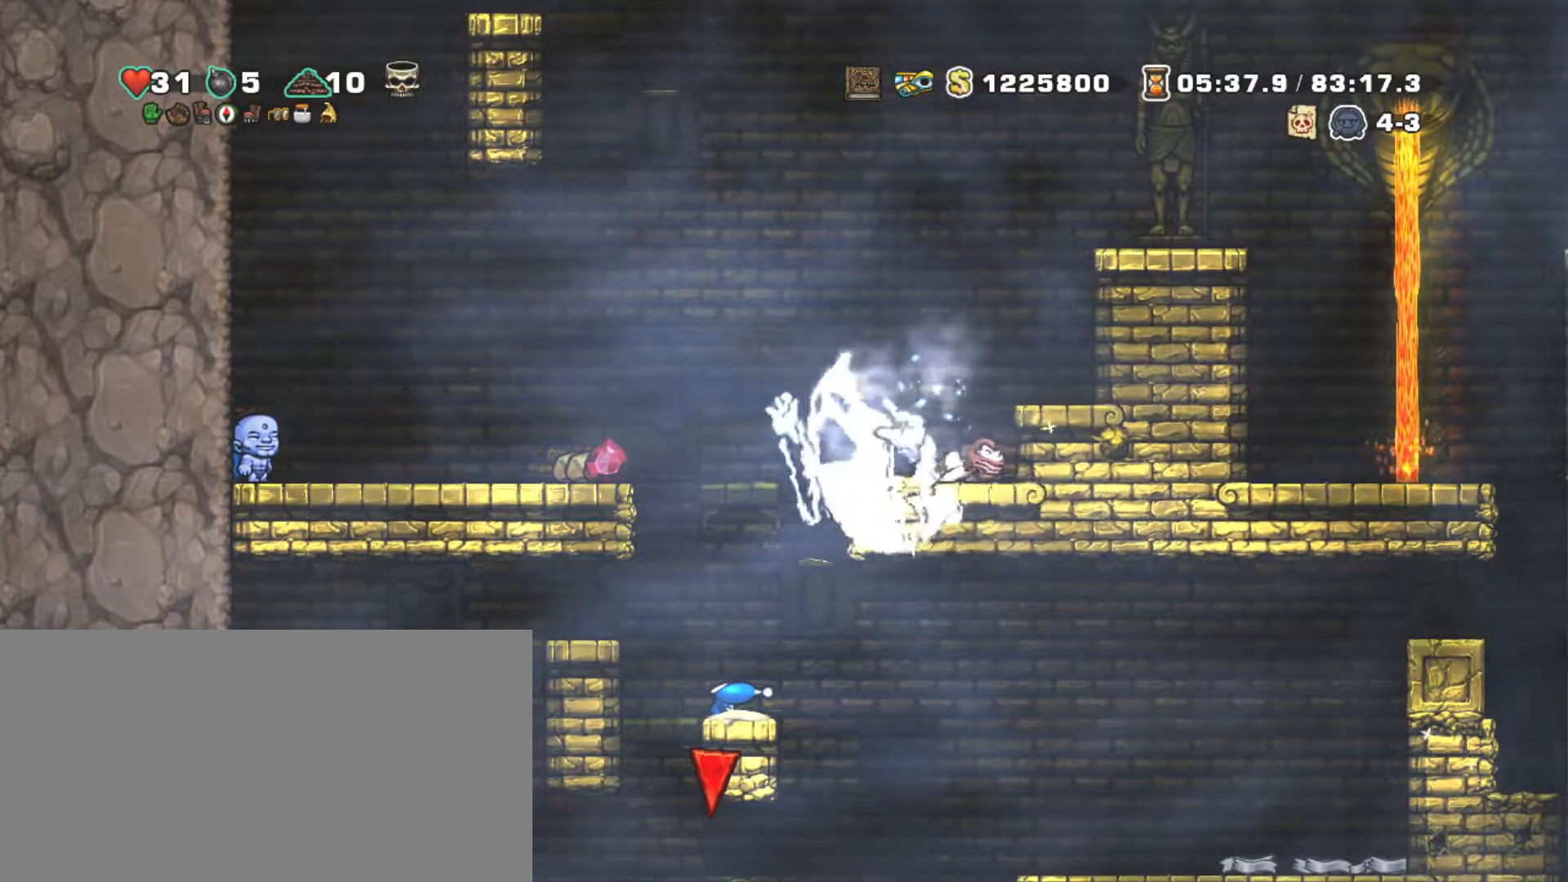
{"keys": ["shift"], "events": []}
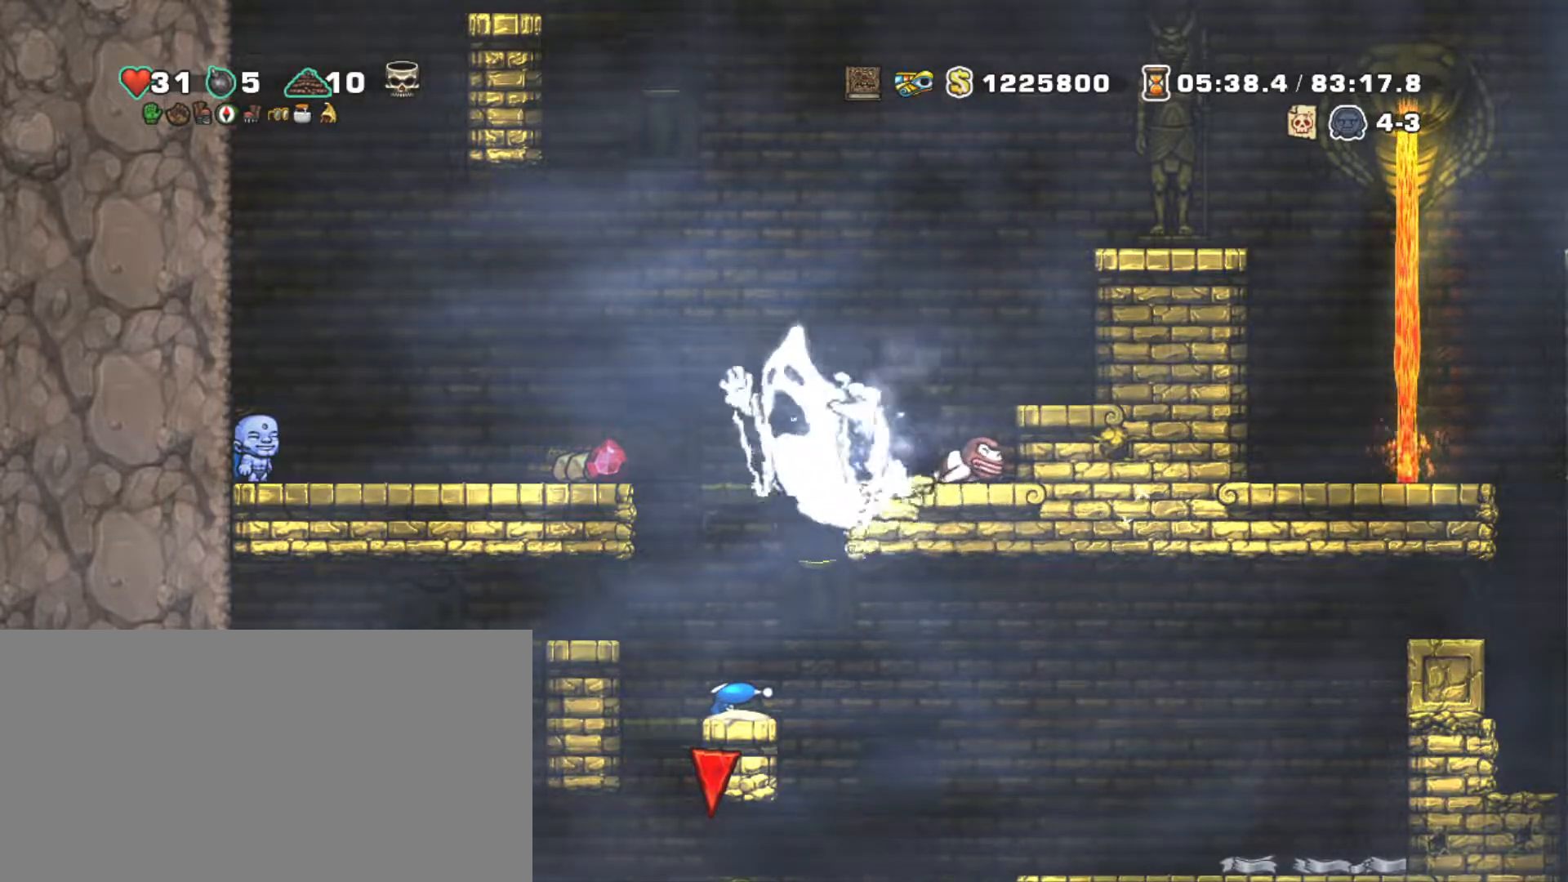
{"keys": ["shift"], "events": []}
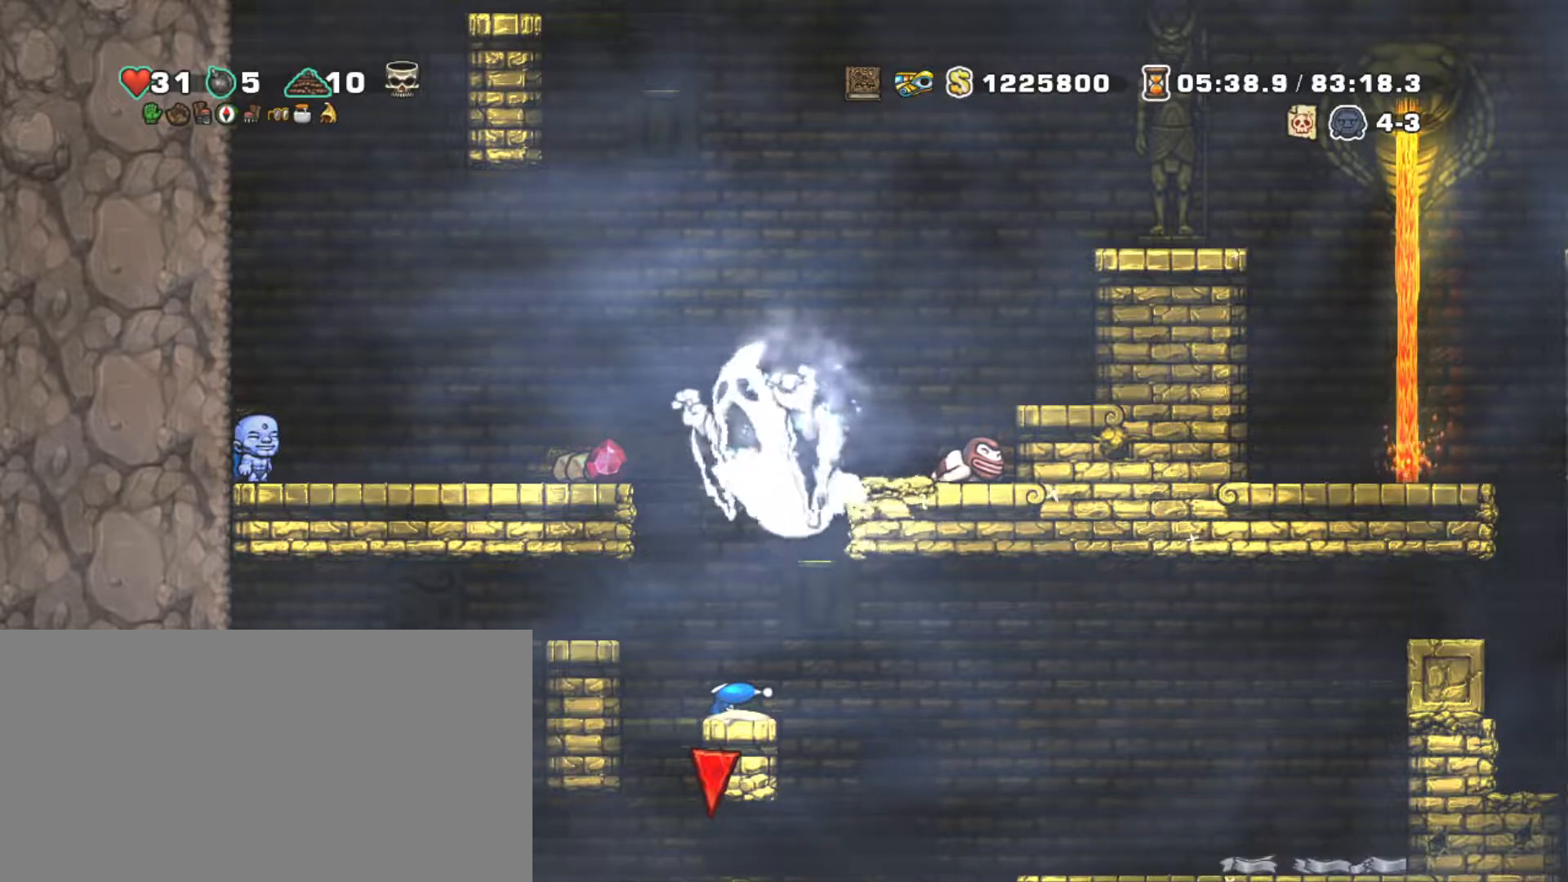
{"keys": ["left", "shift", "z"], "events": [[83, "z", "down"], [167, "z", "up"], [267, "z", "down"], [350, "z", "up"], [450, "z", "down"], [500, "left", "down"]]}
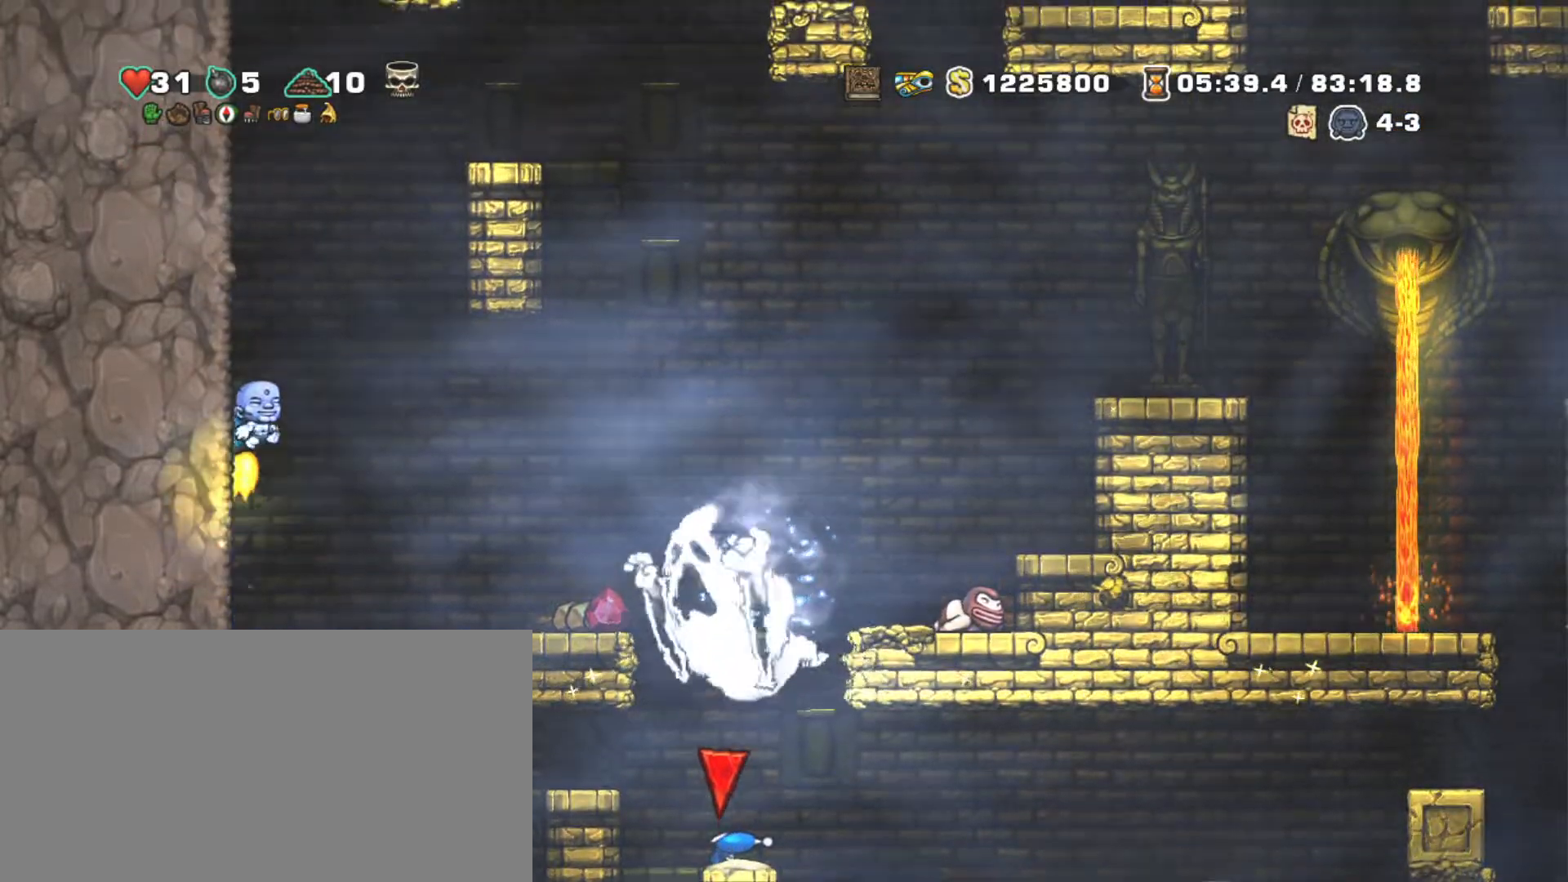
{"keys": ["shift"], "events": [[33, "z", "up"], [233, "left", "up"], [367, "right", "down"], [367, "z", "down"], [467, "right", "up"], [467, "z", "up"]]}
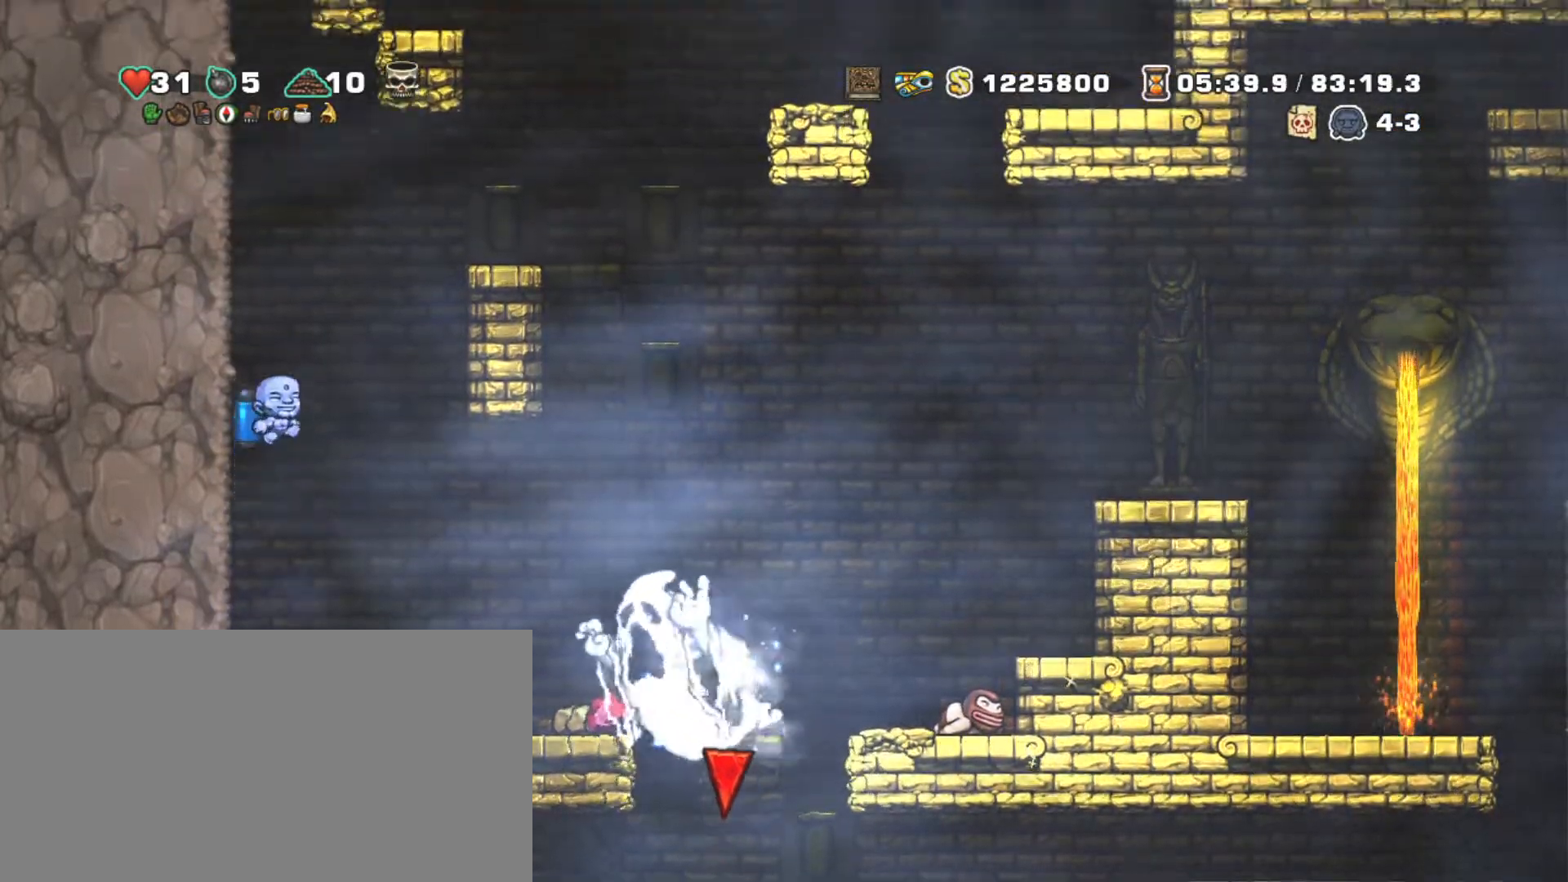
{"keys": ["shift"], "events": [[300, "z", "down"], [383, "z", "up"]]}
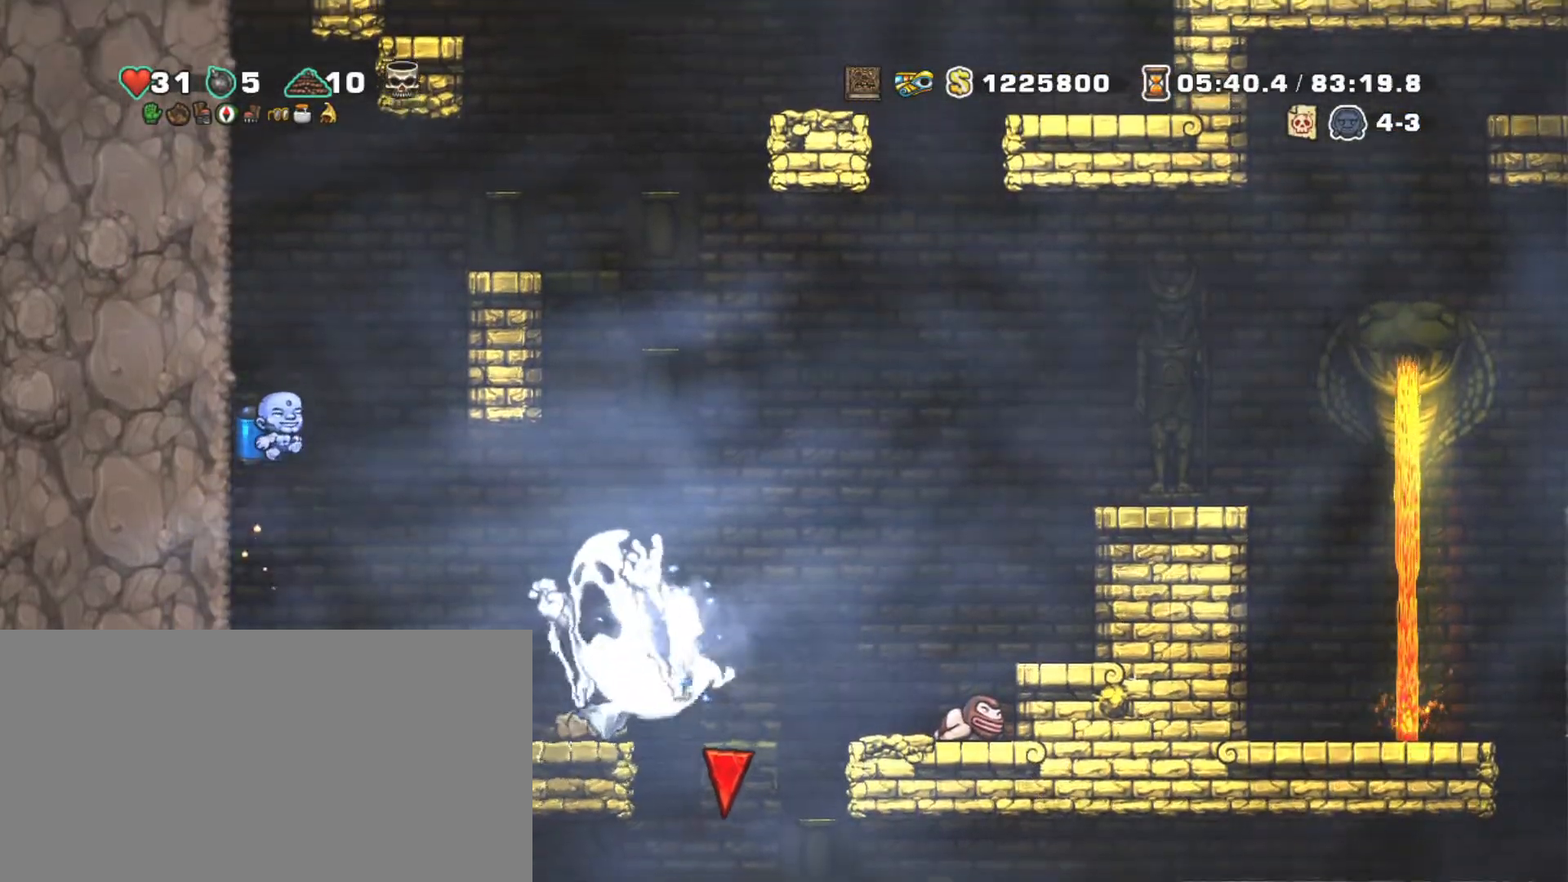
{"keys": ["shift"], "events": [[250, "z", "down"], [350, "z", "up"]]}
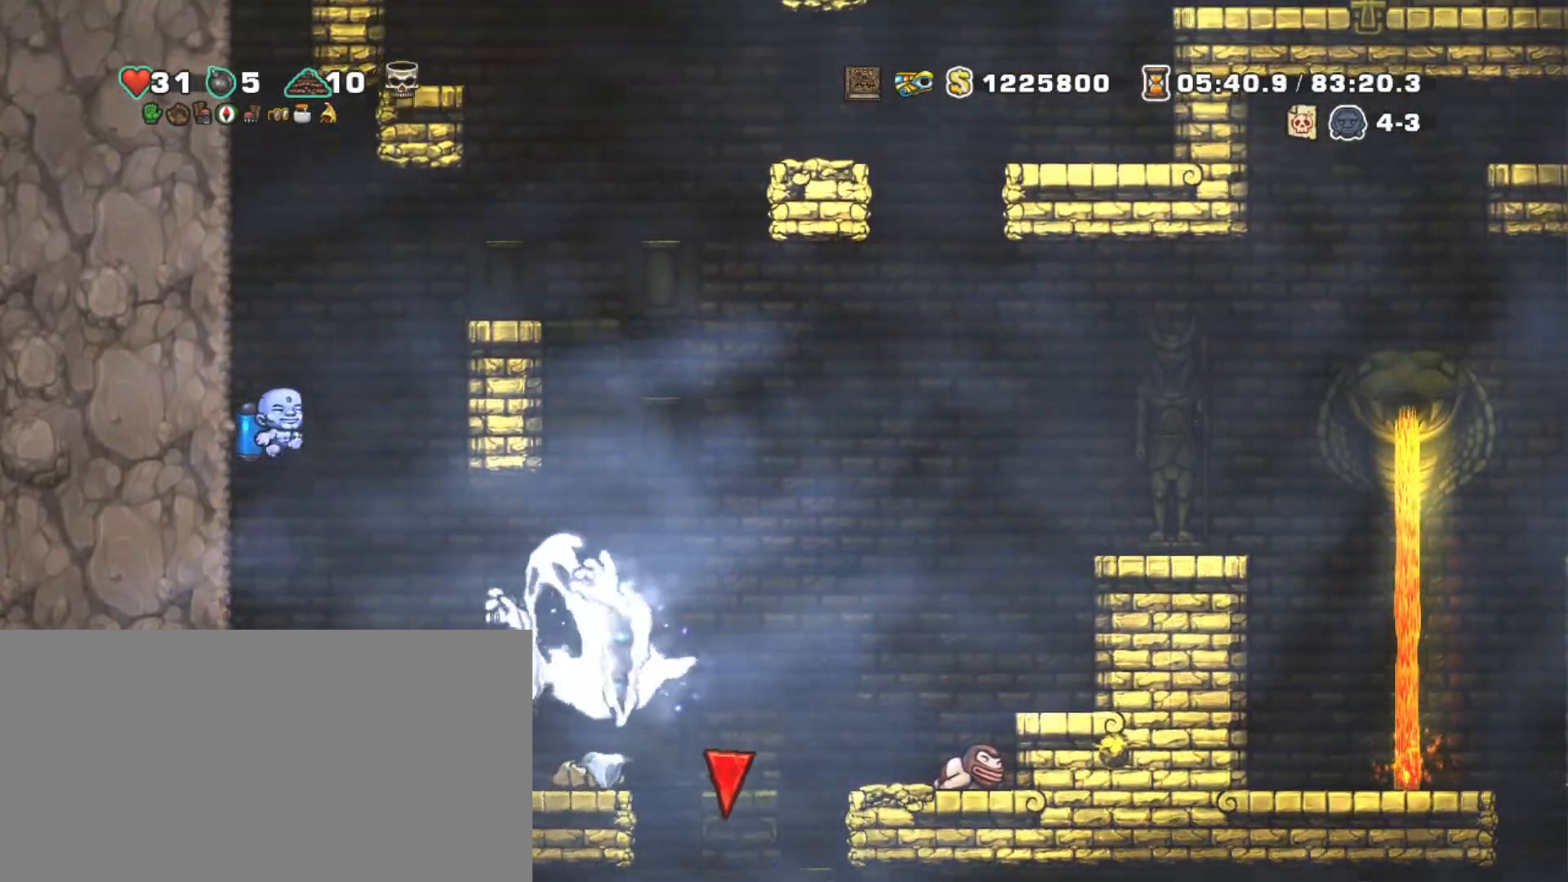
{"keys": ["right", "shift"], "events": [[417, "right", "down"]]}
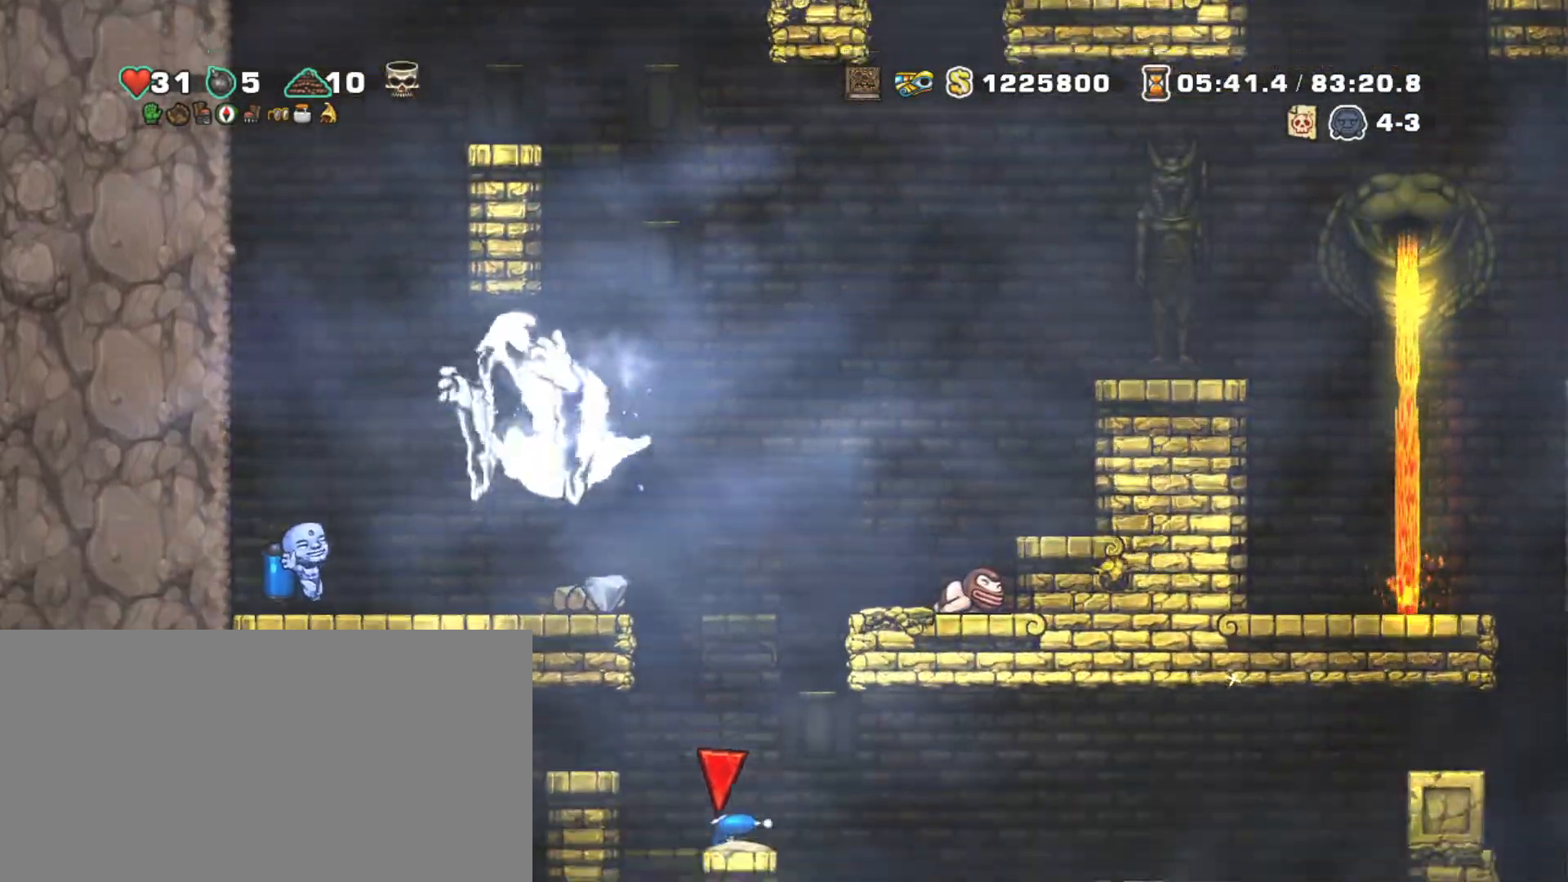
{"keys": ["right", "shift", "z"], "events": [[483, "z", "down"]]}
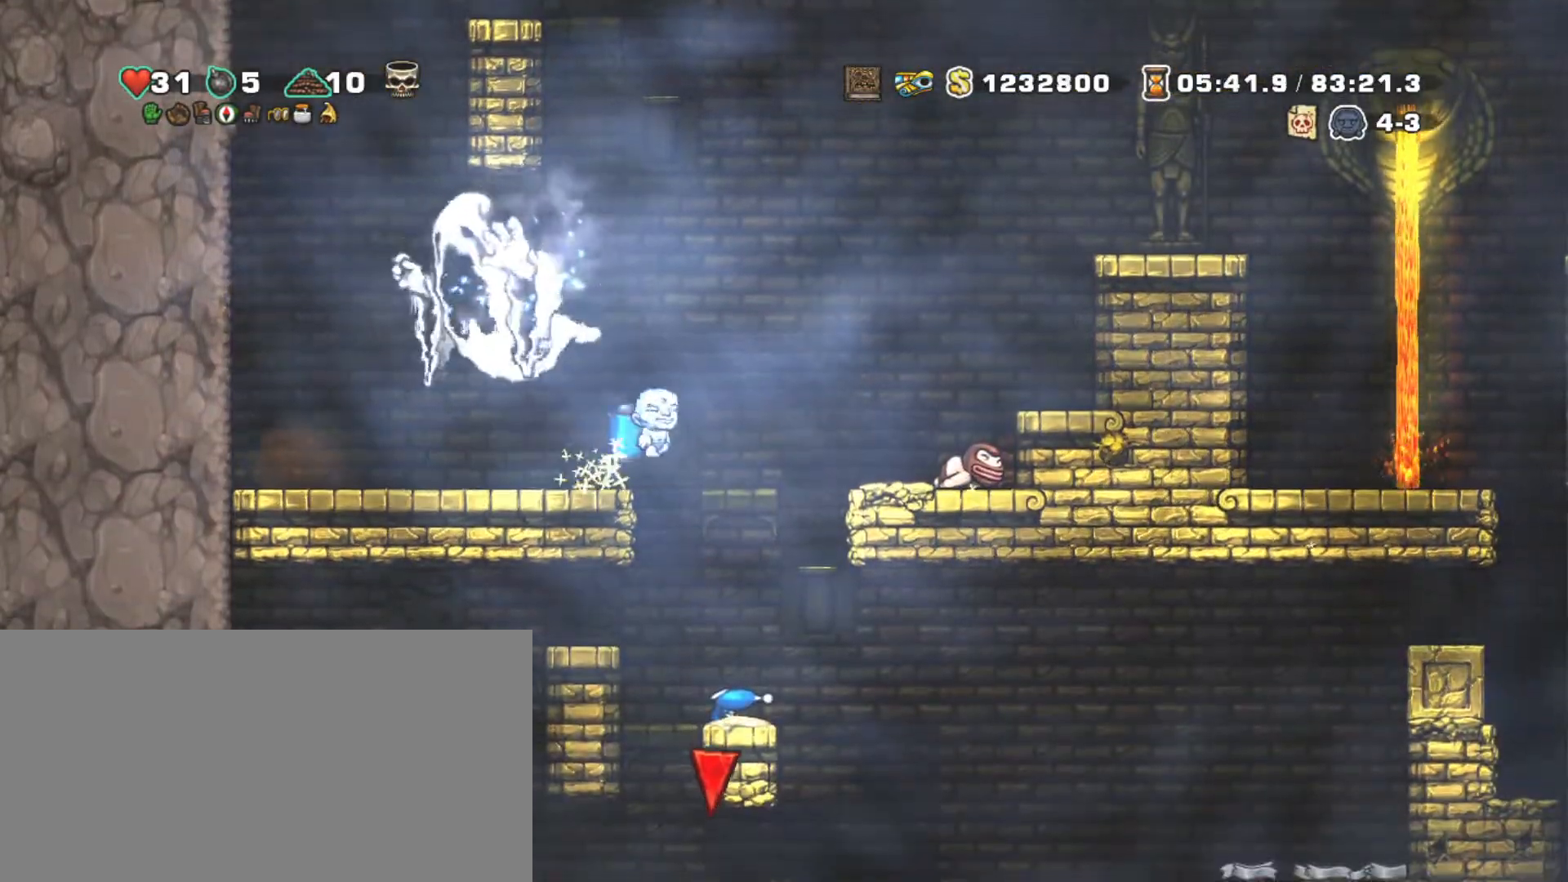
{"keys": ["shift", "z"], "events": [[67, "z", "up"], [117, "z", "down"], [167, "right", "up"], [267, "left", "down"], [350, "left", "up"]]}
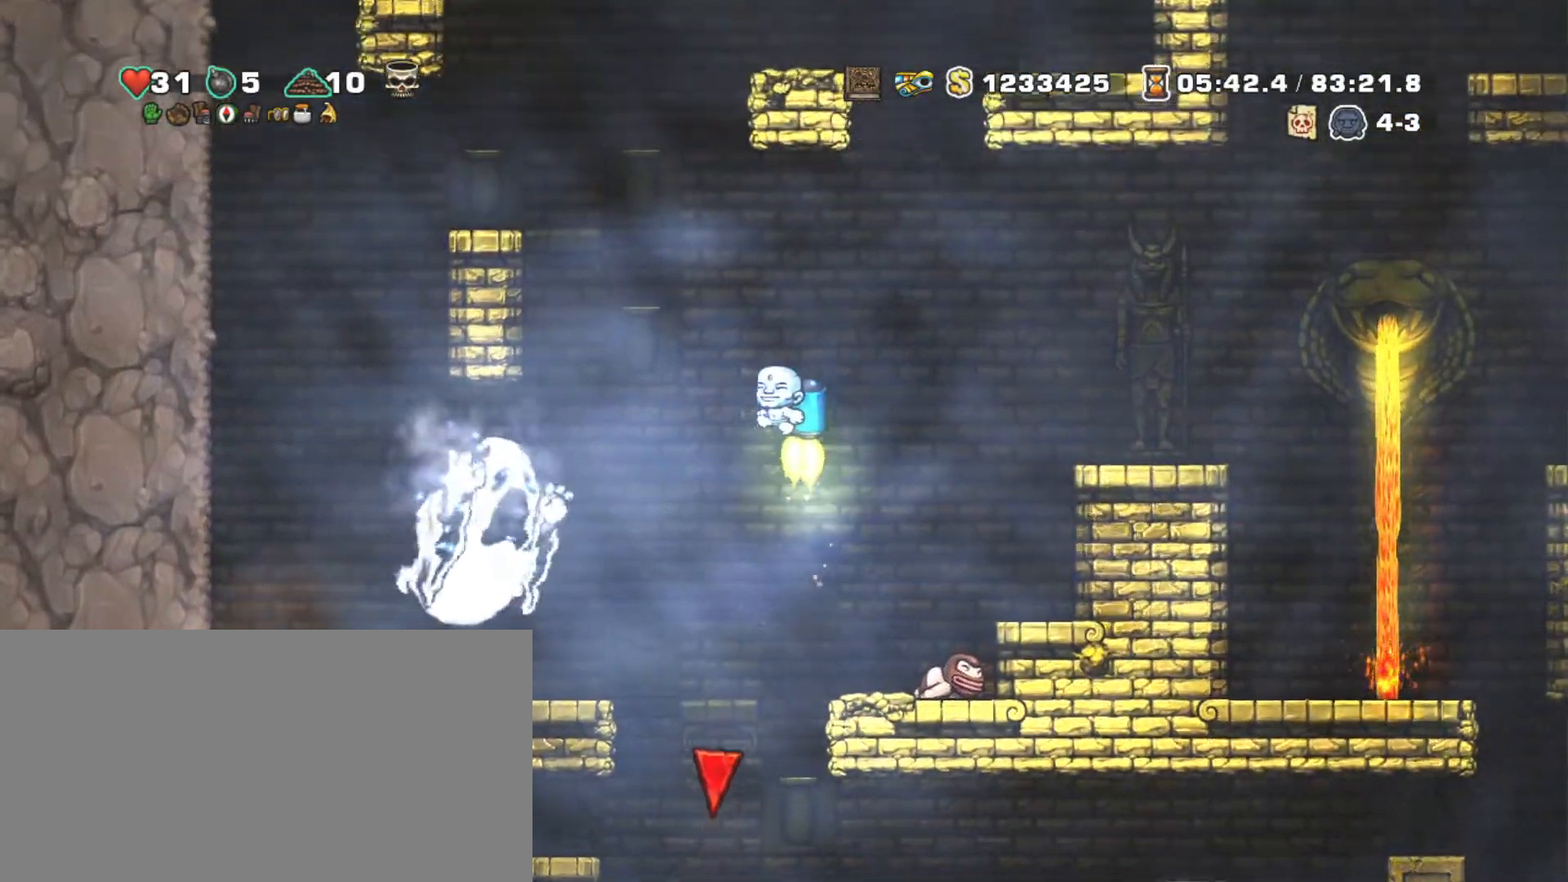
{"keys": ["left", "shift", "z"], "events": [[83, "left", "down"], [217, "left", "up"], [417, "left", "down"]]}
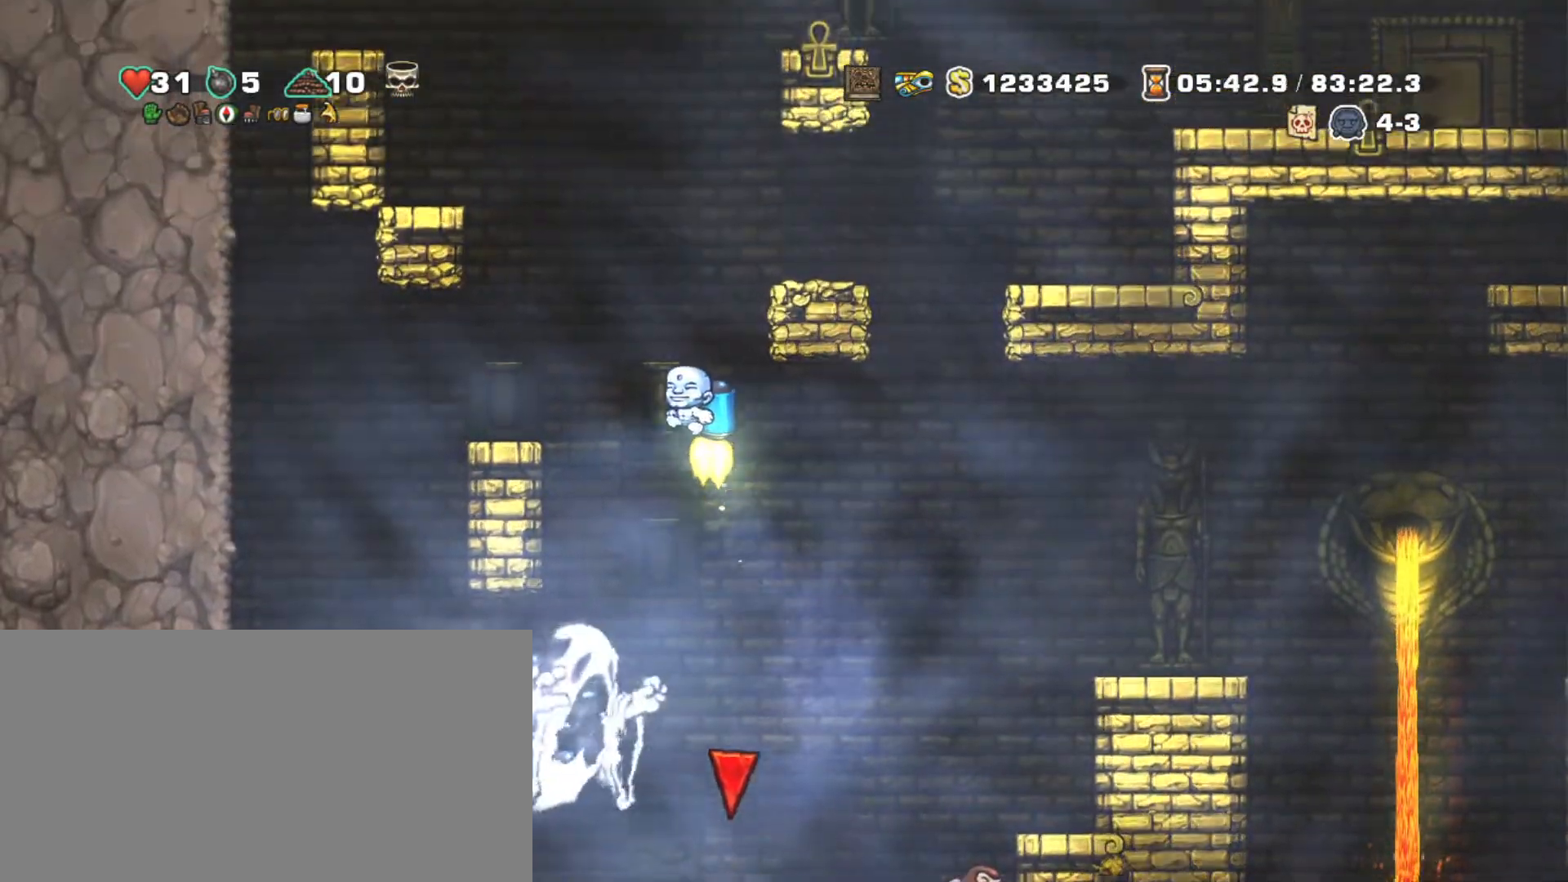
{"keys": ["right", "shift", "z"], "events": [[17, "left", "up"], [200, "right", "down"]]}
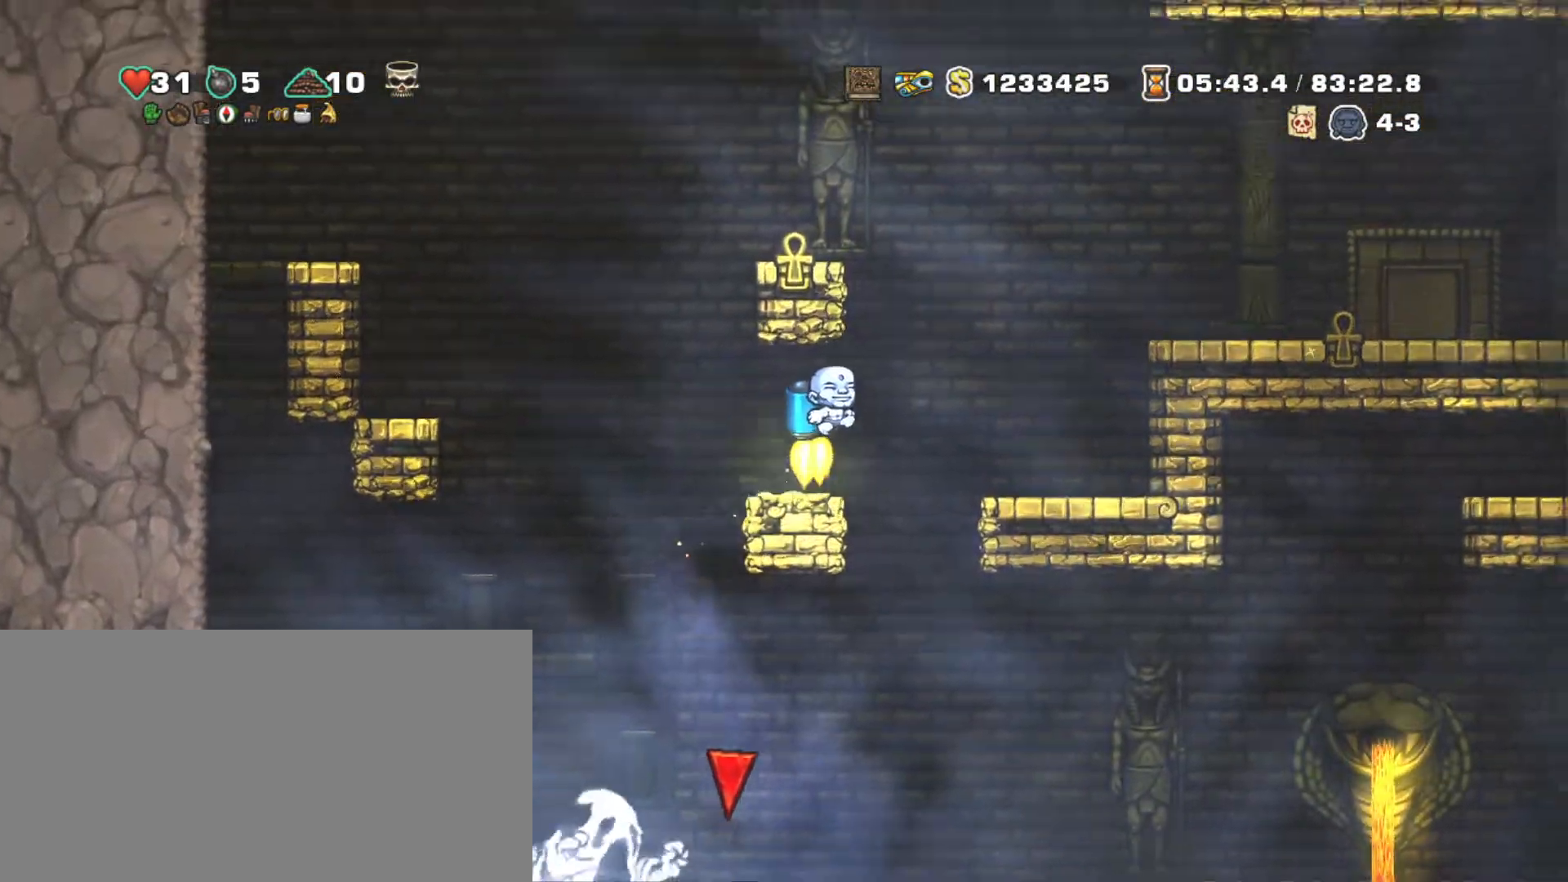
{"keys": ["right", "shift"], "events": [[350, "z", "up"]]}
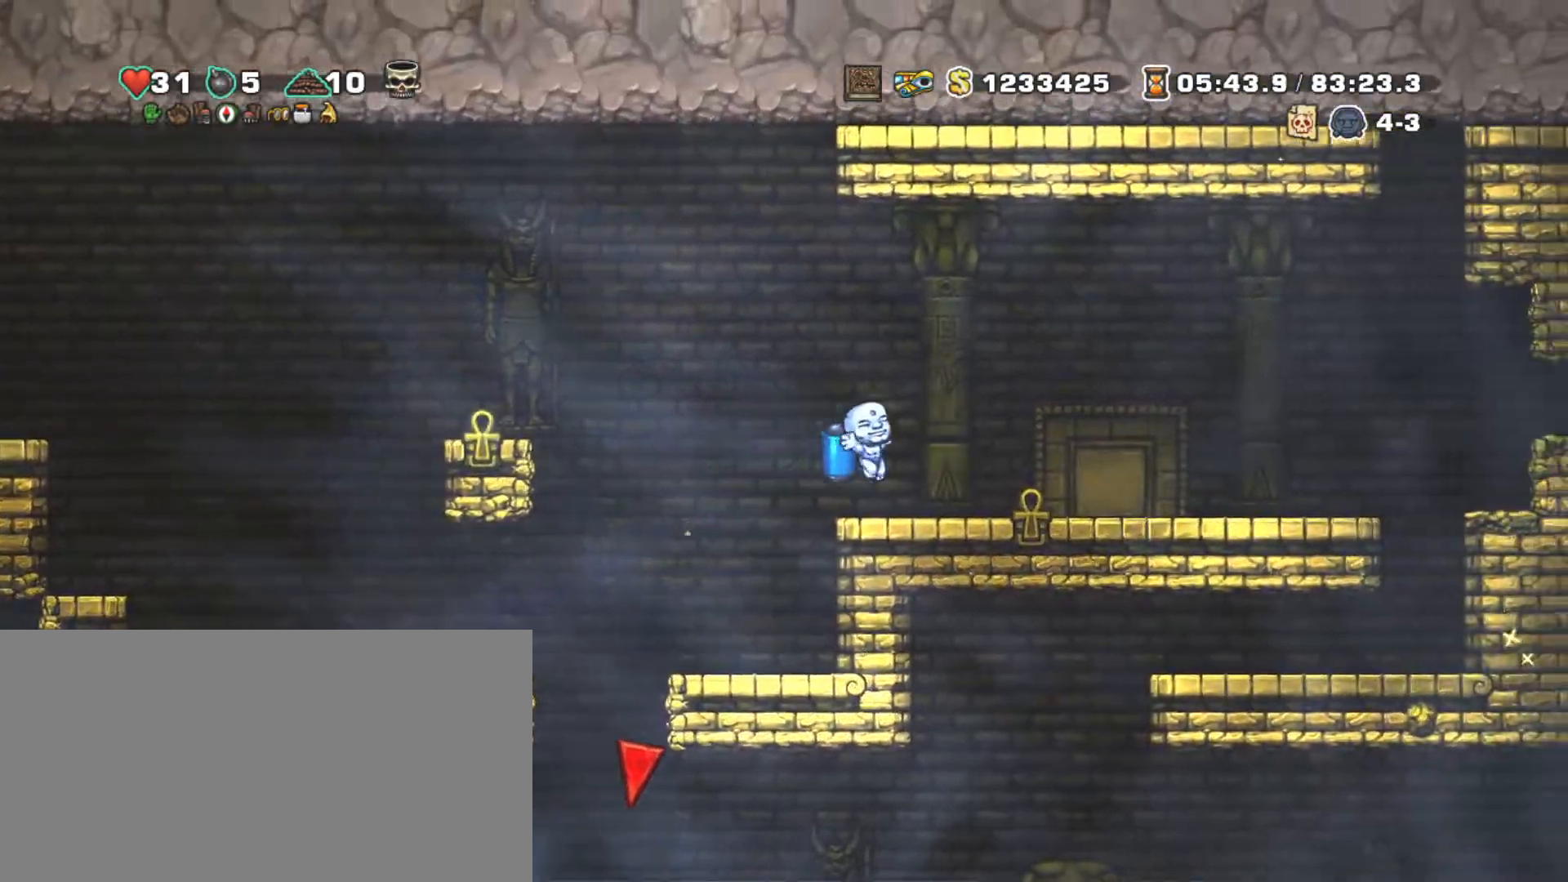
{"keys": ["right", "shift"], "events": []}
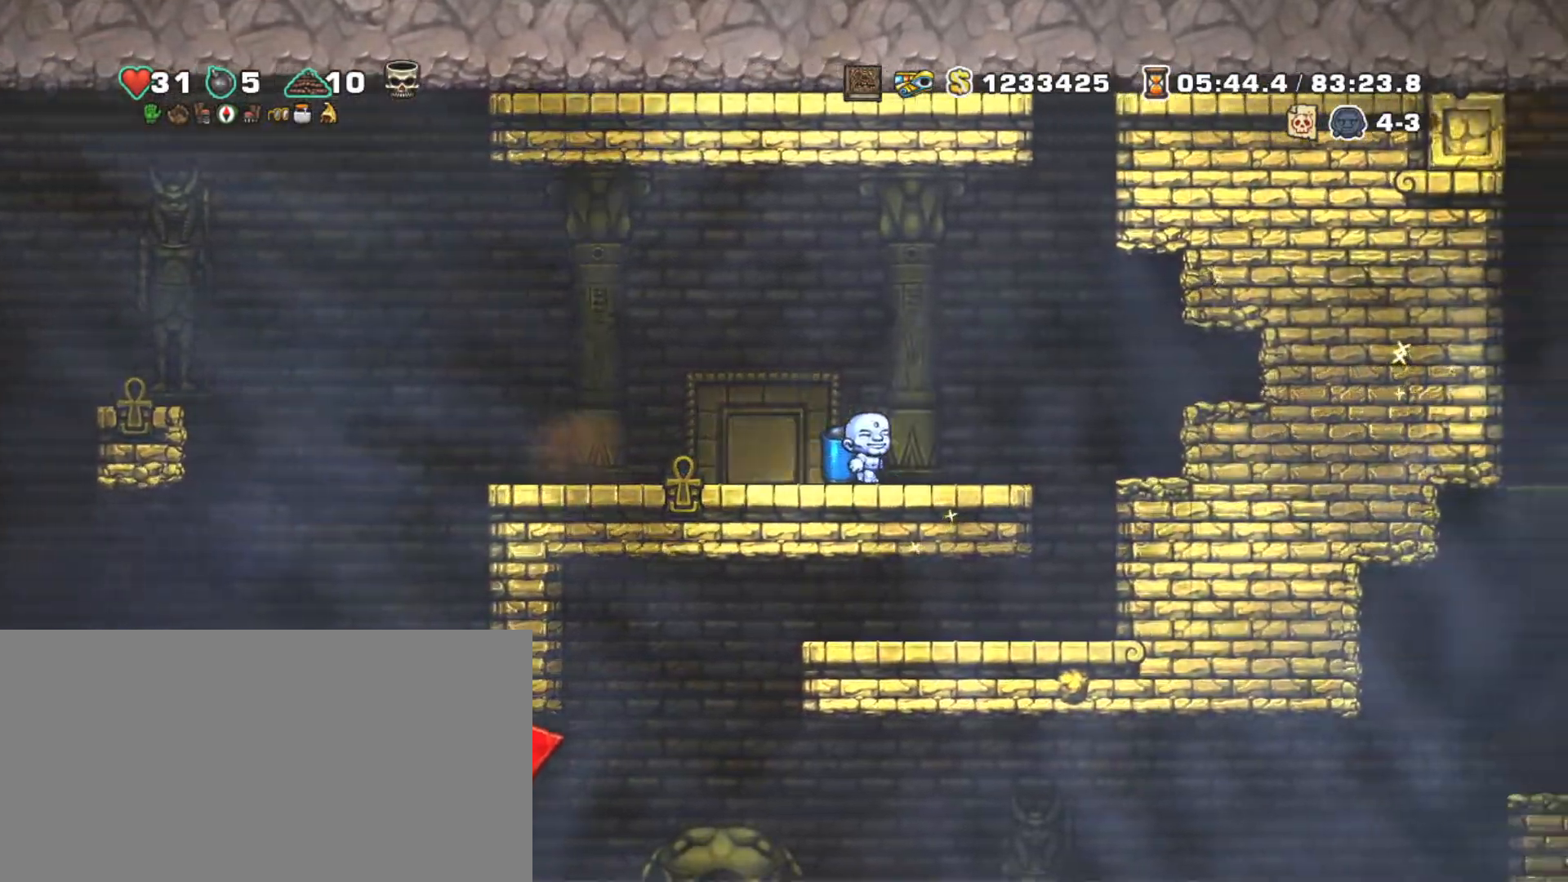
{"keys": ["shift"], "events": [[233, "right", "up"], [233, "x", "down"], [333, "x", "up"]]}
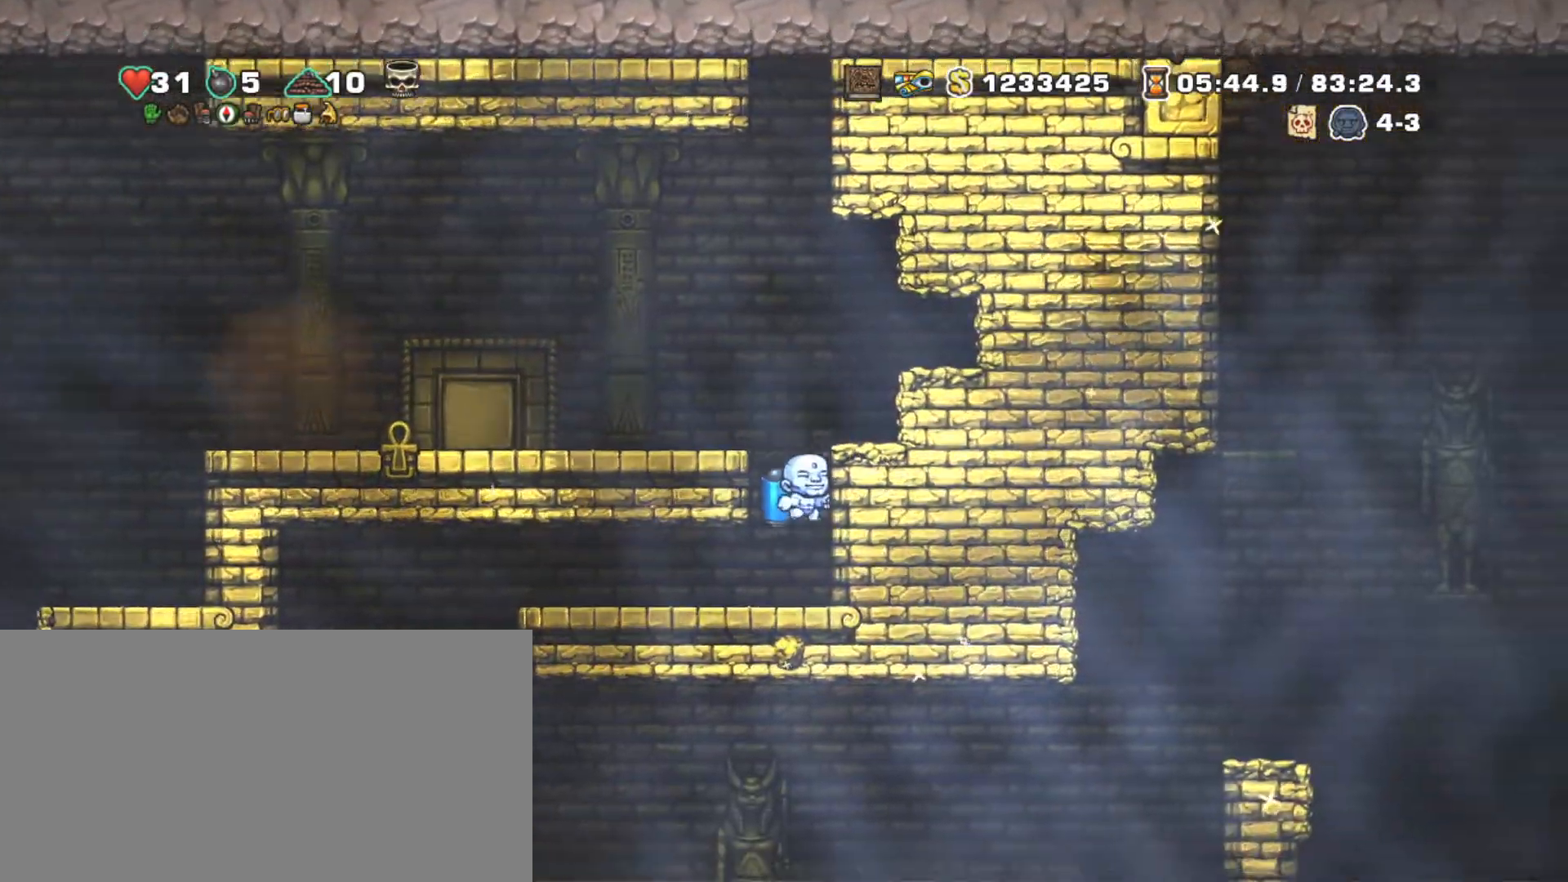
{"keys": ["left", "shift"], "events": [[17, "left", "down"]]}
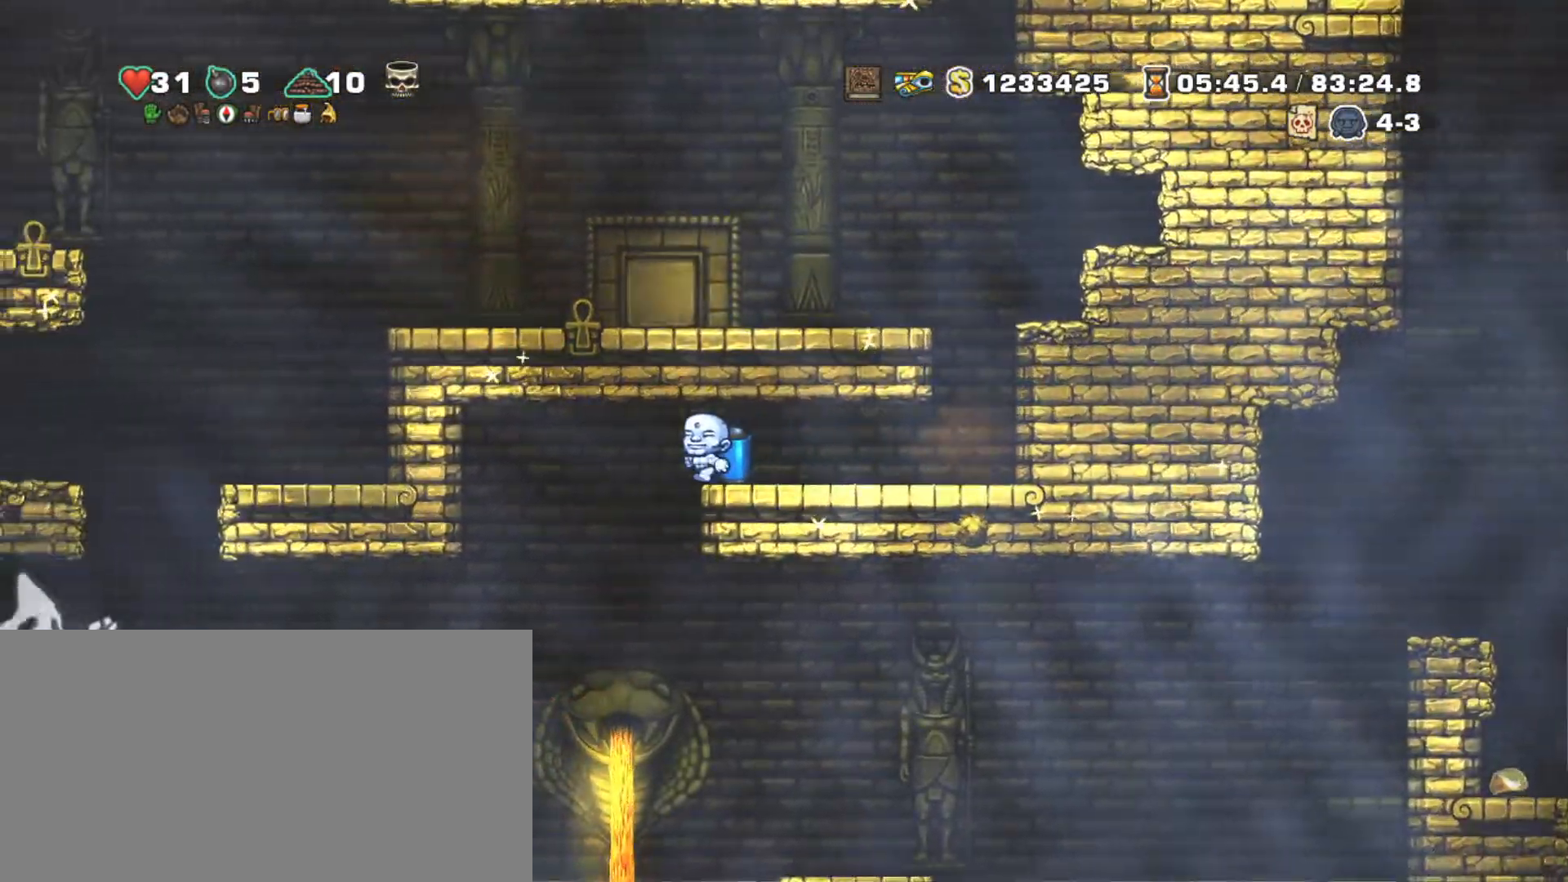
{"keys": ["right", "shift"], "events": [[33, "x", "down"], [83, "left", "up"], [133, "x", "up"], [233, "right", "down"]]}
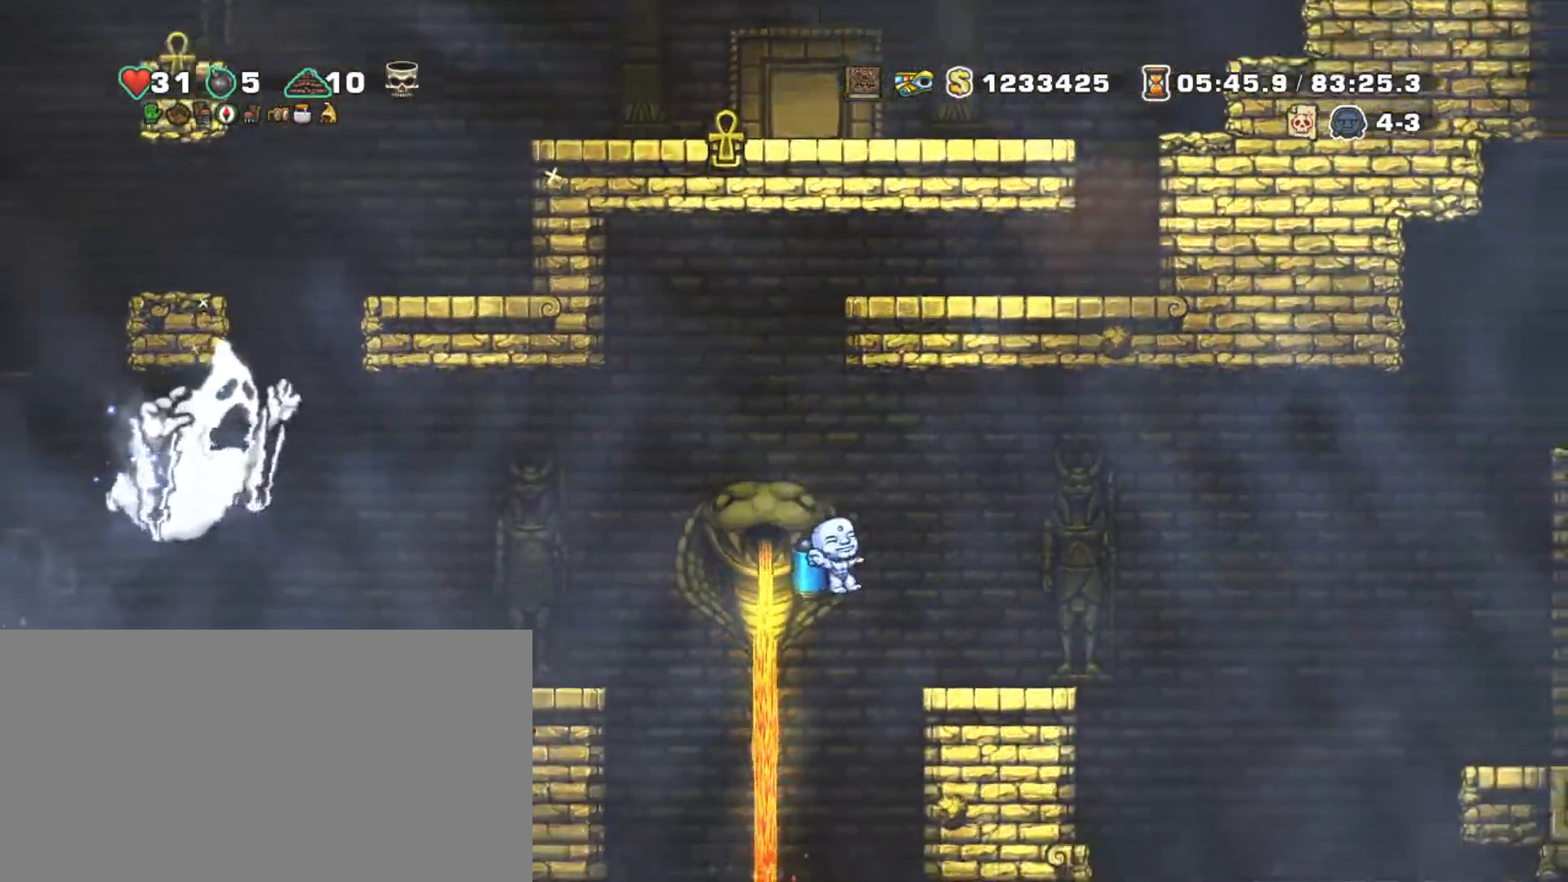
{"keys": ["right", "shift"], "events": [[17, "z", "down"], [100, "z", "up"]]}
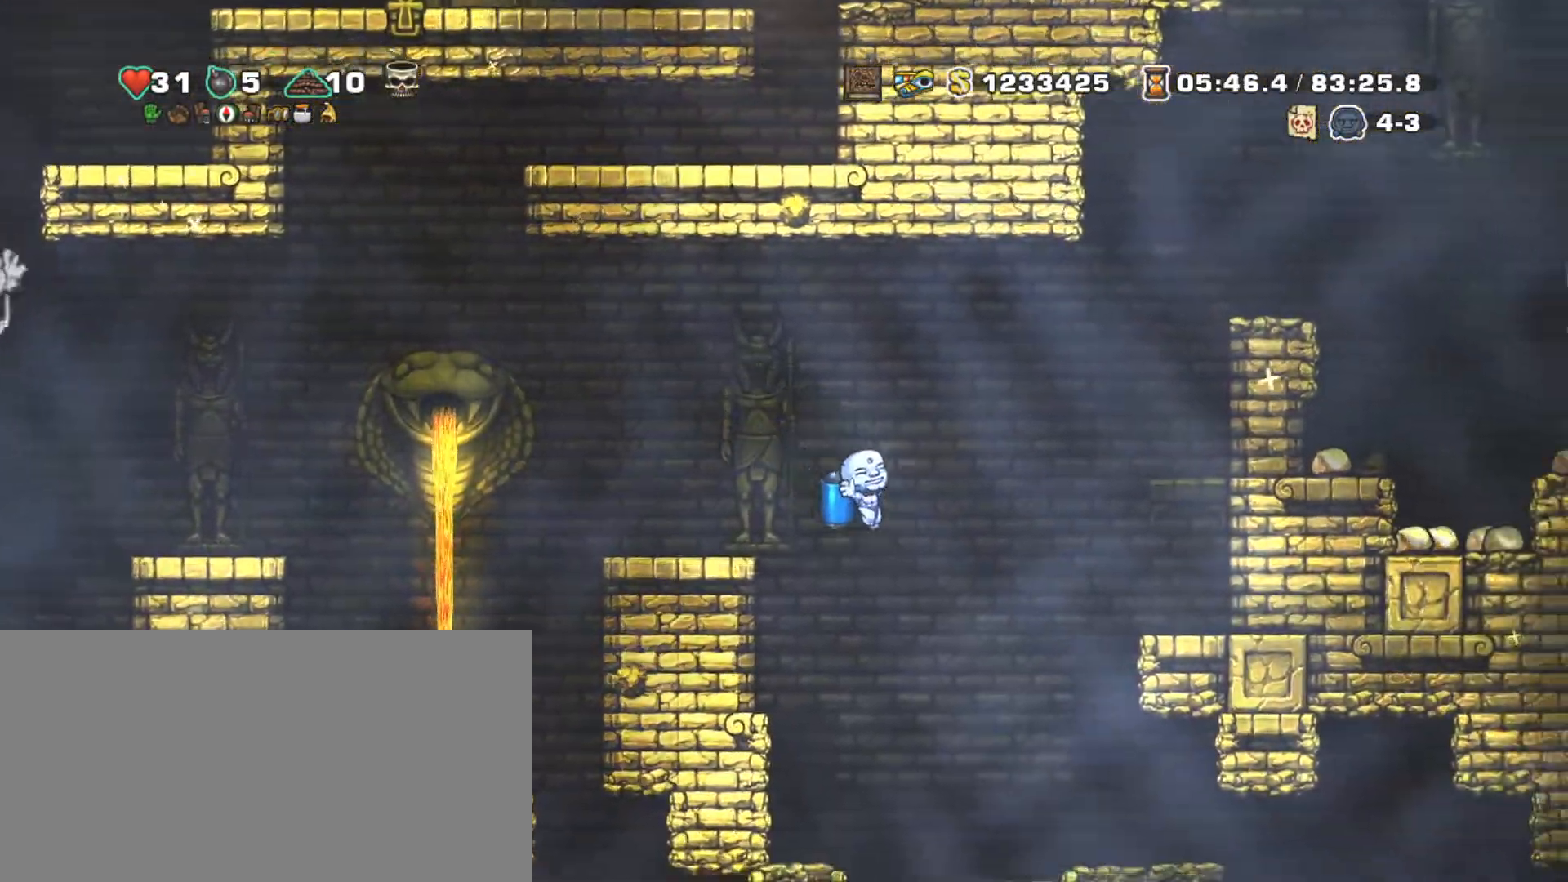
{"keys": ["shift", "z"], "events": [[117, "z", "down"], [200, "z", "up"], [250, "z", "down"], [300, "right", "up"]]}
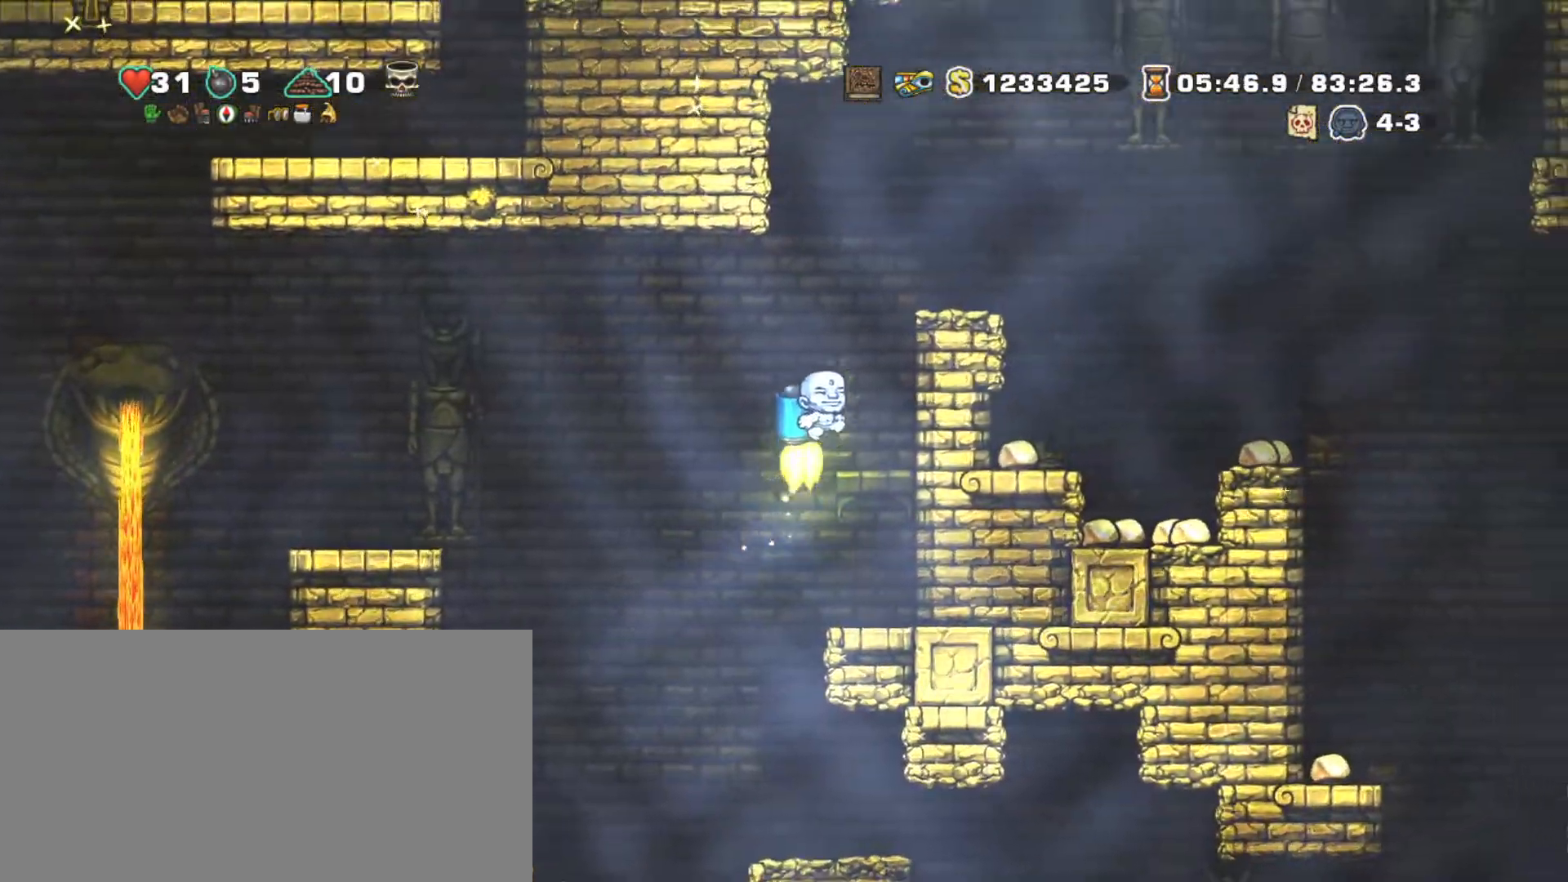
{"keys": ["shift"], "events": [[83, "right", "down"], [333, "z", "up"], [467, "right", "up"]]}
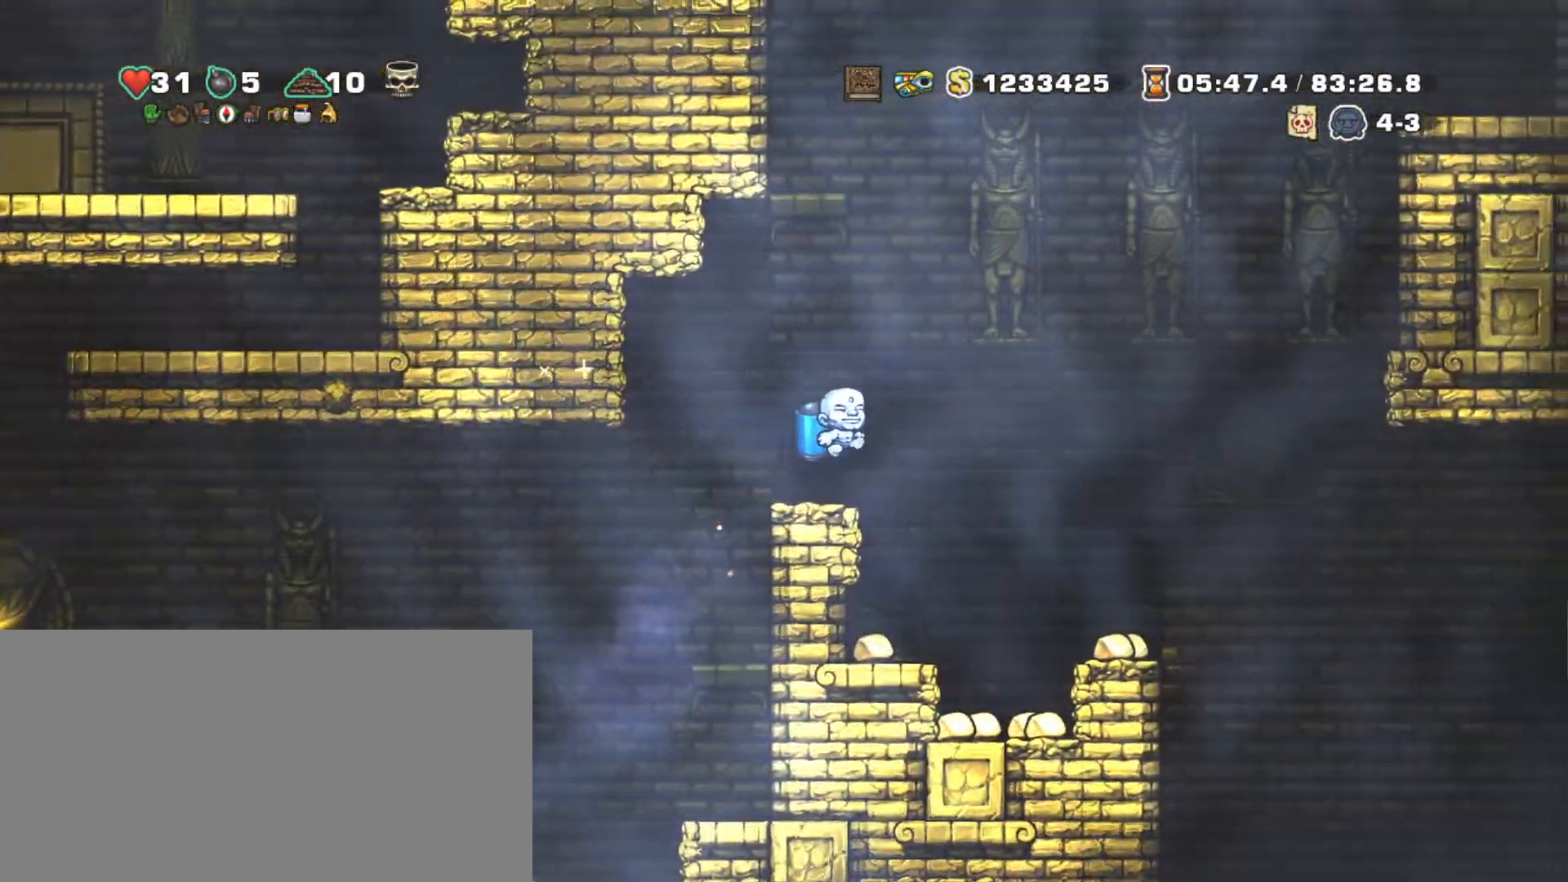
{"keys": ["shift"], "events": []}
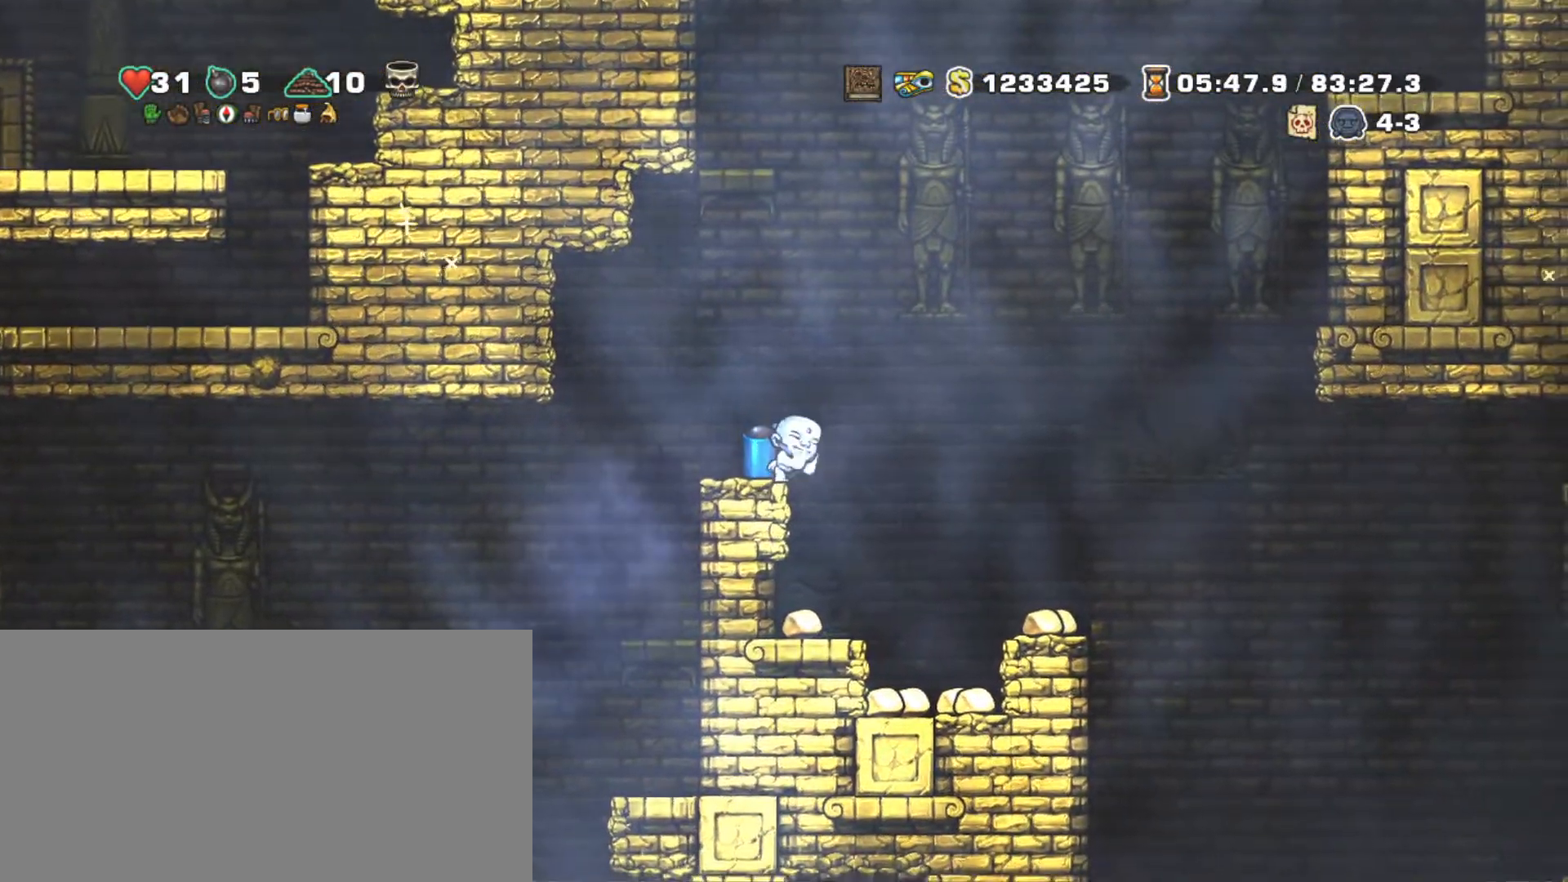
{"keys": ["shift"], "events": [[167, "right", "down"], [217, "right", "up"]]}
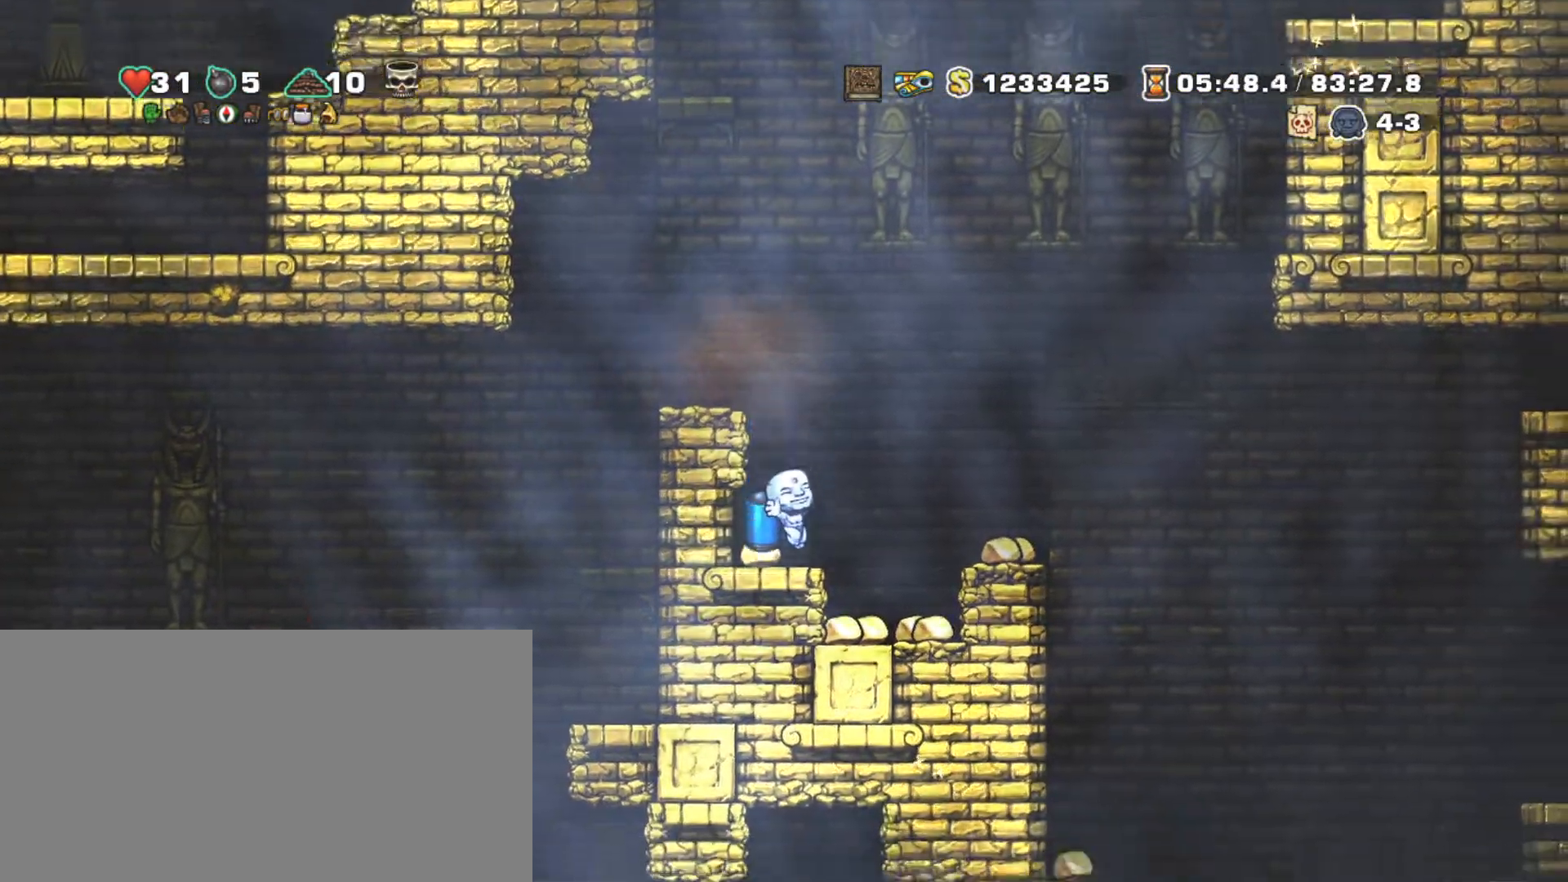
{"keys": ["right", "shift"], "events": [[33, "right", "down"], [183, "right", "up"], [417, "right", "down"]]}
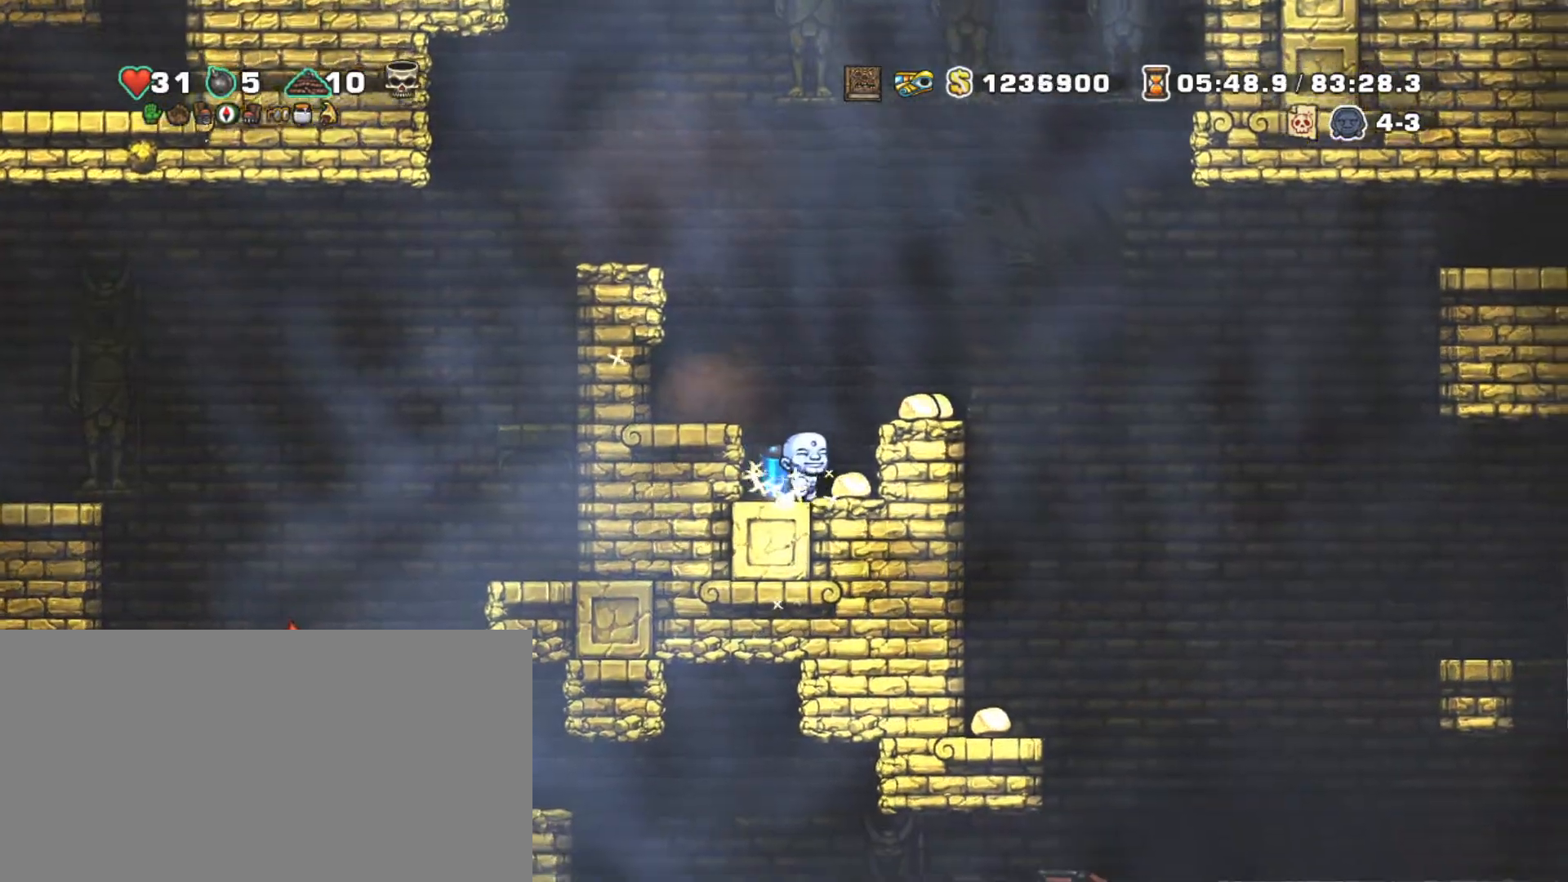
{"keys": ["shift"], "events": [[150, "z", "down"], [300, "z", "up"], [350, "left", "down"], [383, "right", "up"], [467, "left", "up"]]}
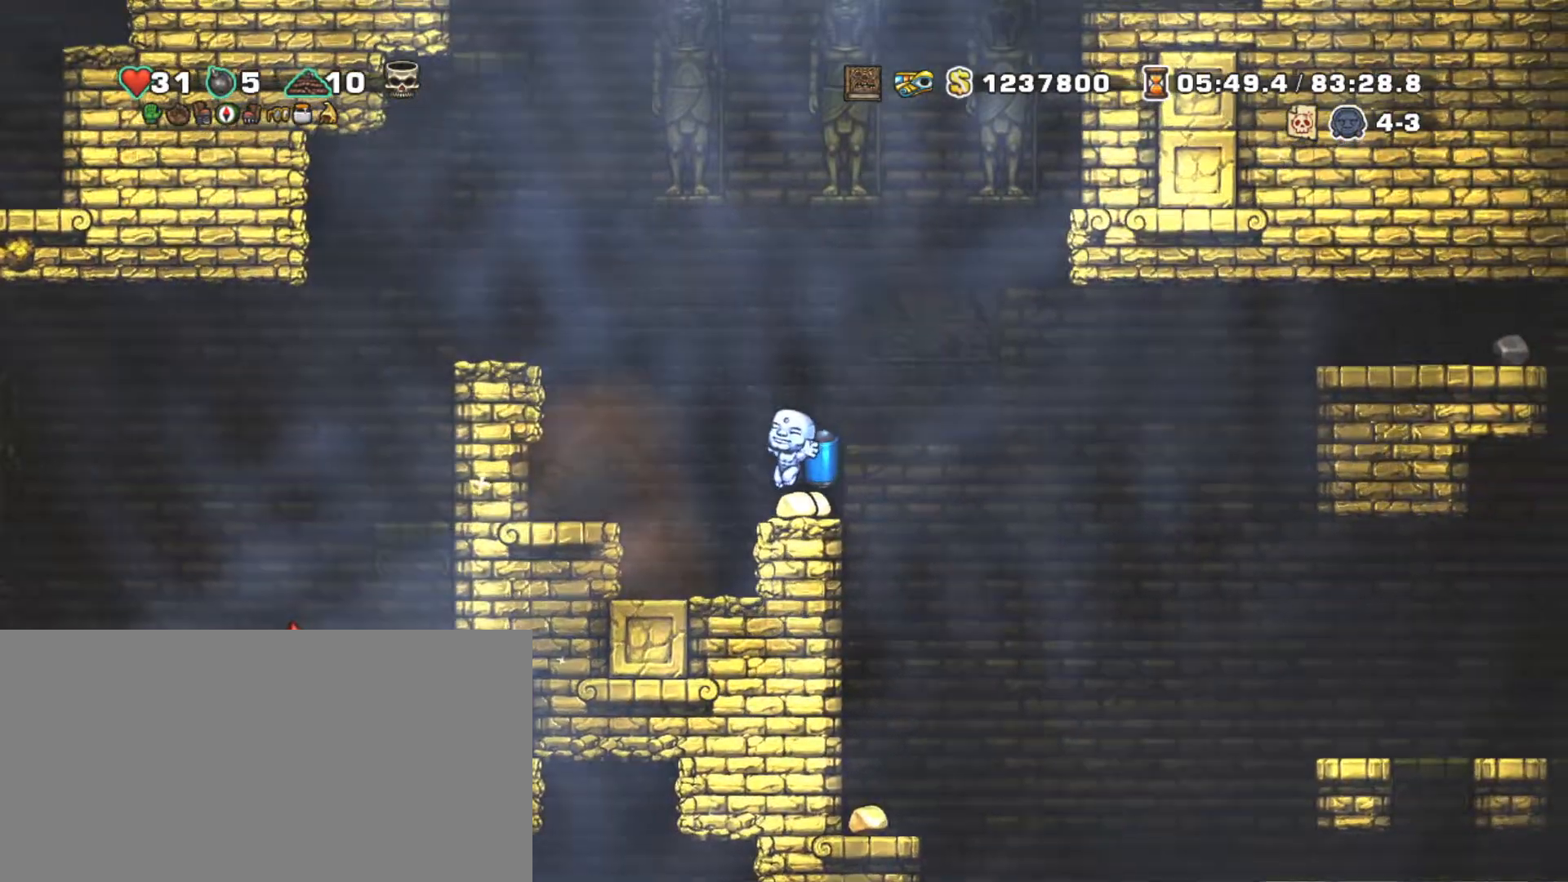
{"keys": ["shift", "z"], "events": [[450, "z", "down"]]}
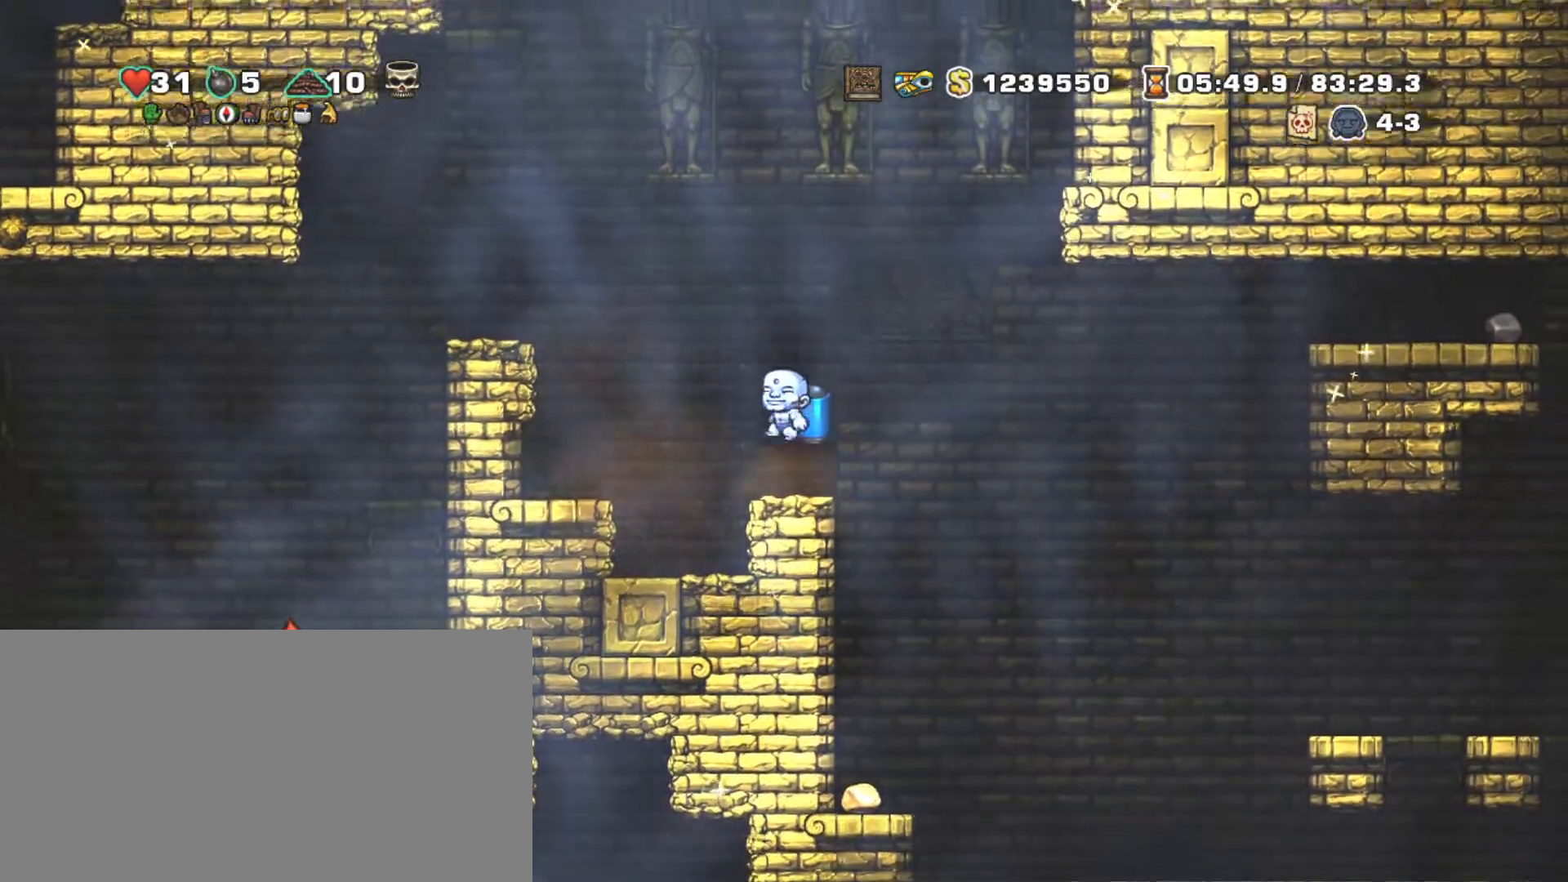
{"keys": ["shift", "z"], "events": [[83, "z", "up"], [133, "z", "down"]]}